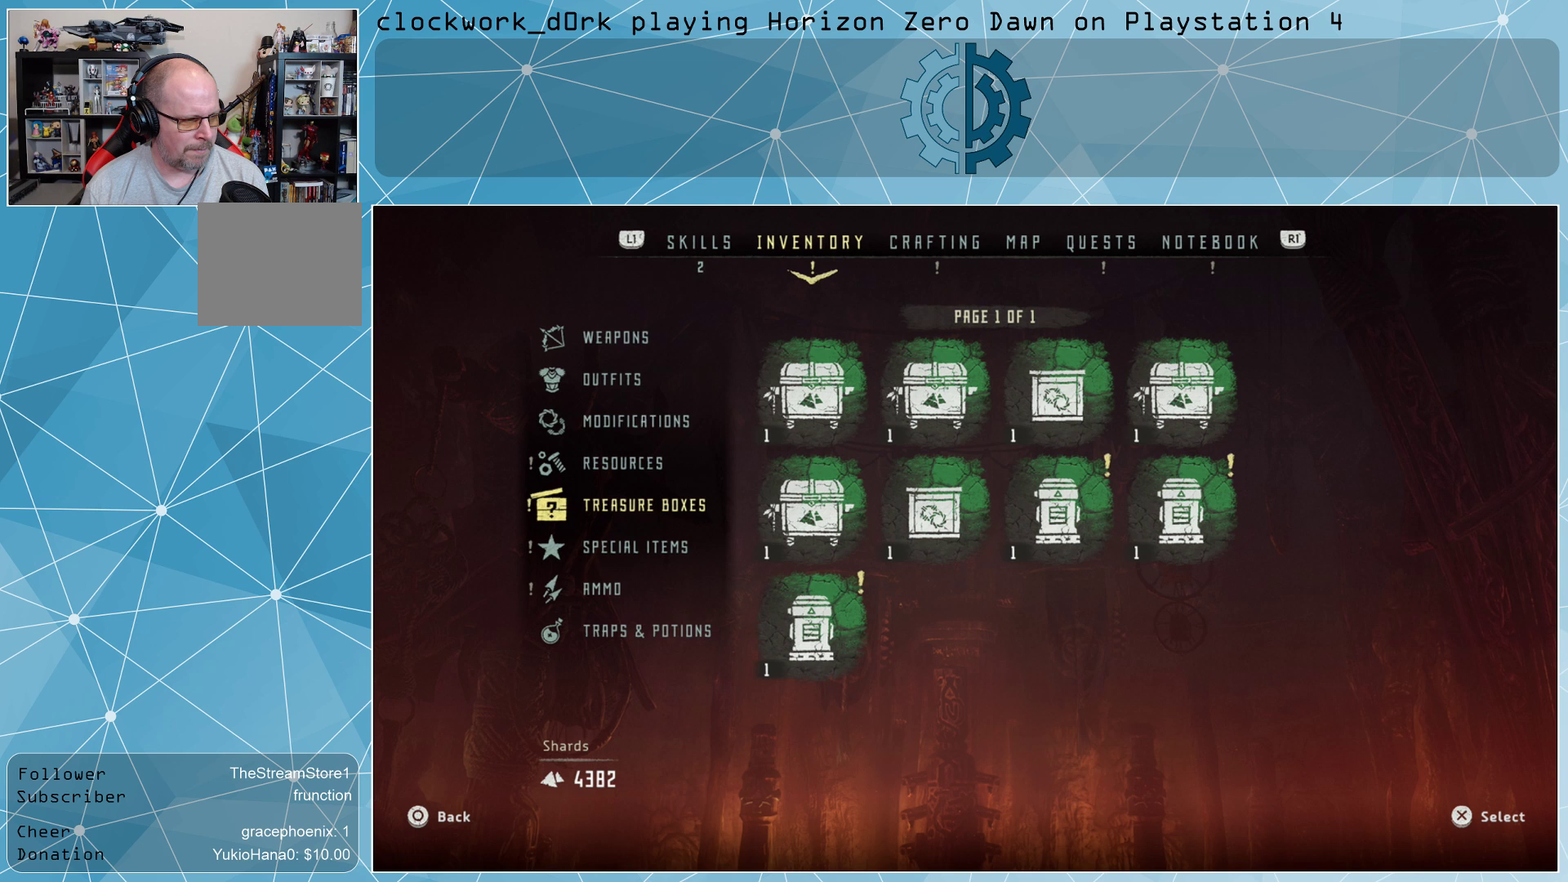
Gameplay with a controller (PlayStation layout); each line is a JSON object with the inputs held at the frame after it. "events" lists button and stick changes between this image and that frame as [ms after this image, input, new state], when the widget could be followed in between.
{"buttons": [], "left_stick": "center", "right_stick": "center", "events": [[67, "left_stick", "center"]]}
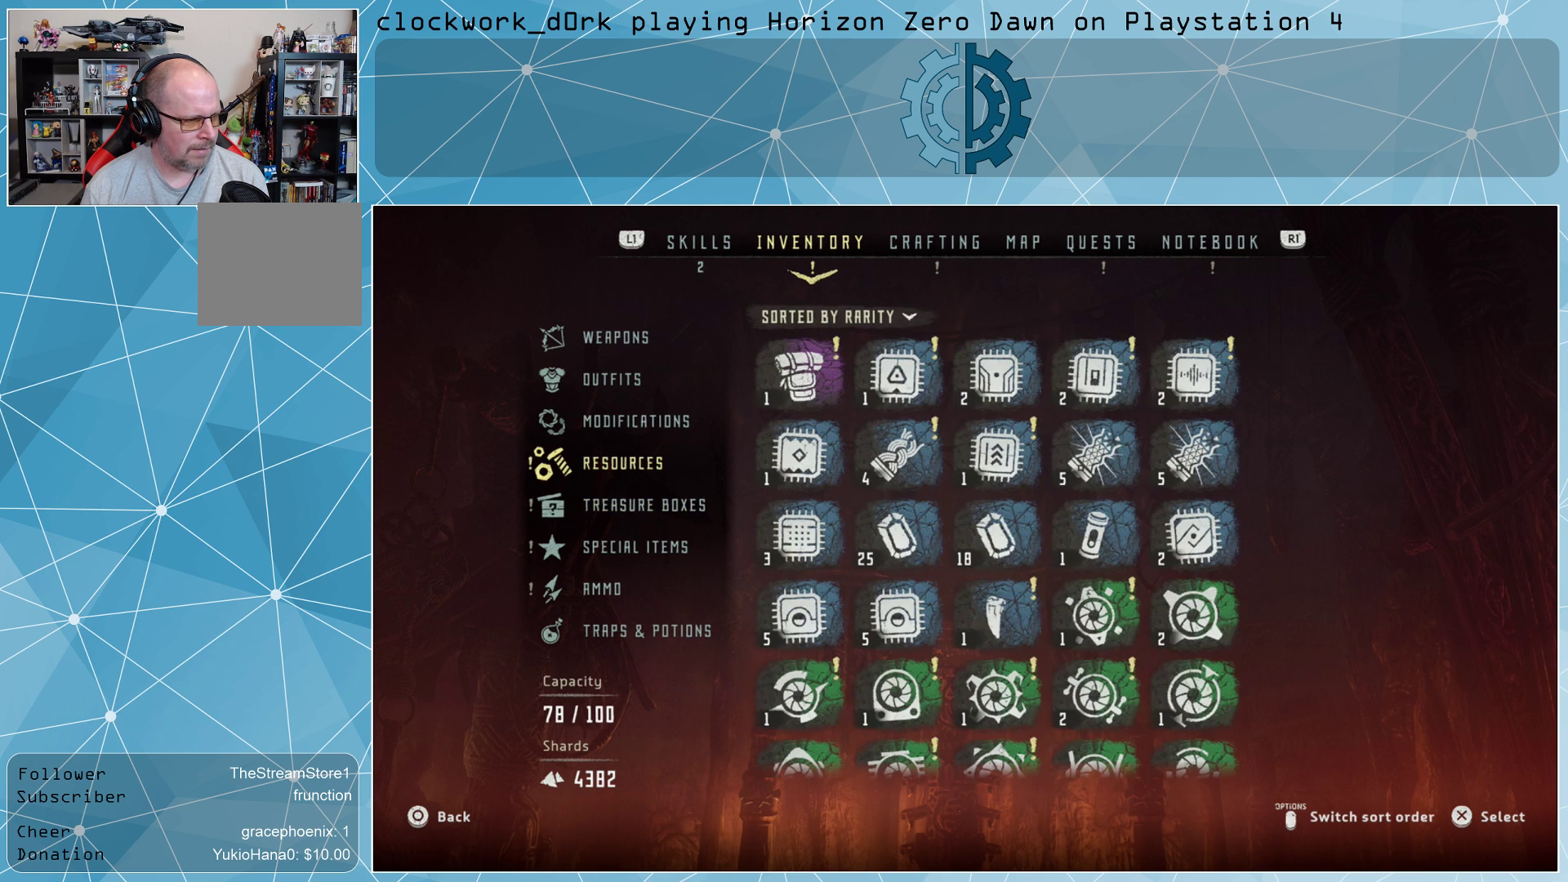
{"buttons": [], "left_stick": "center", "right_stick": "center", "events": [[233, "left_stick", "up"], [367, "left_stick", "center"]]}
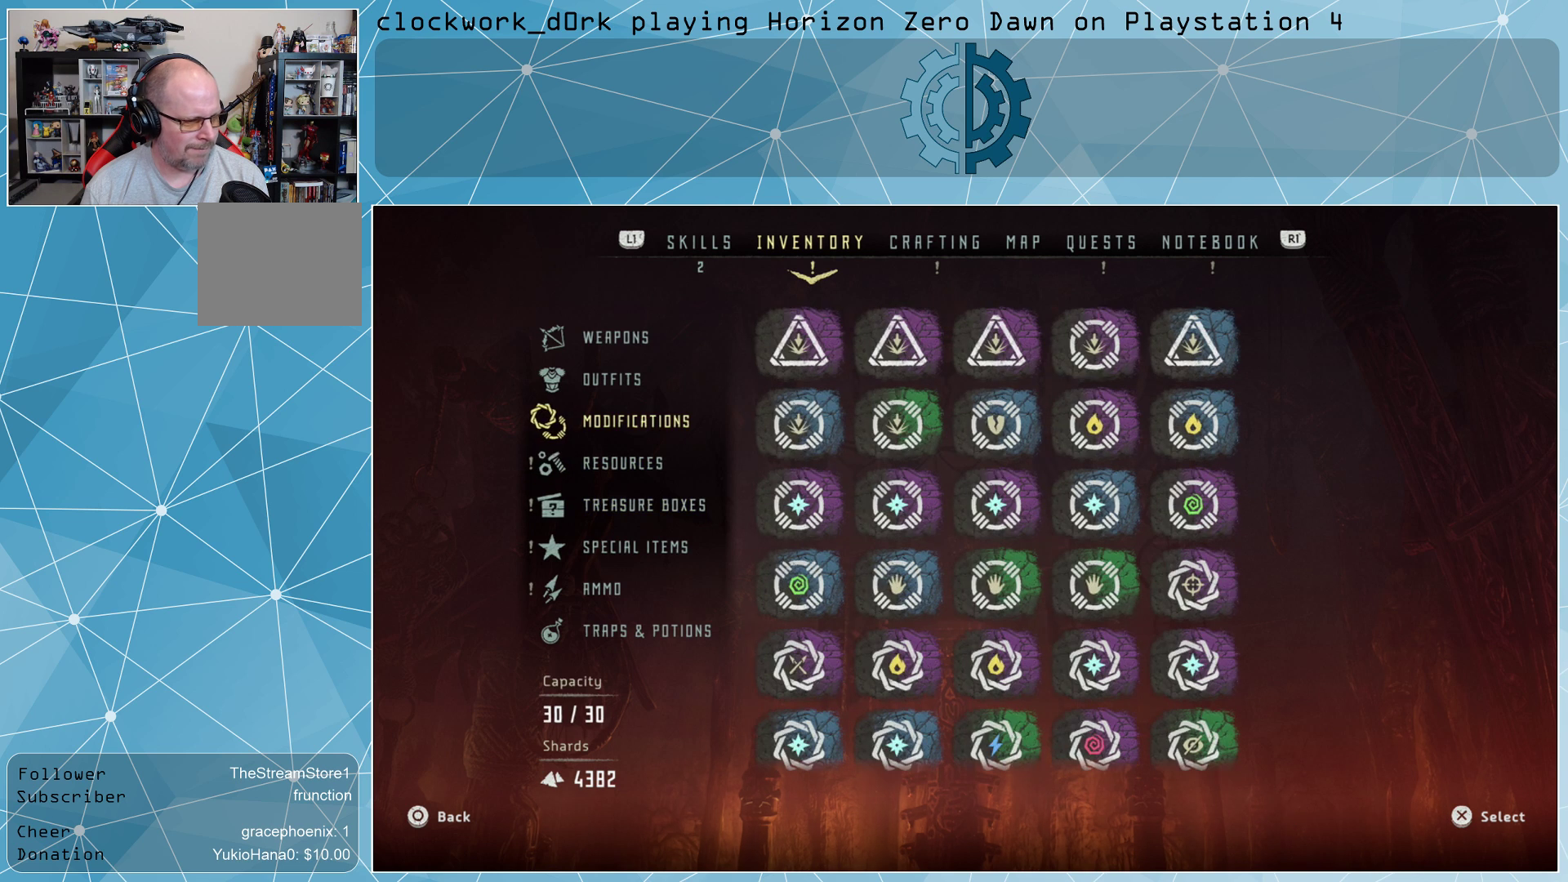
{"buttons": [], "left_stick": "center", "right_stick": "center", "events": []}
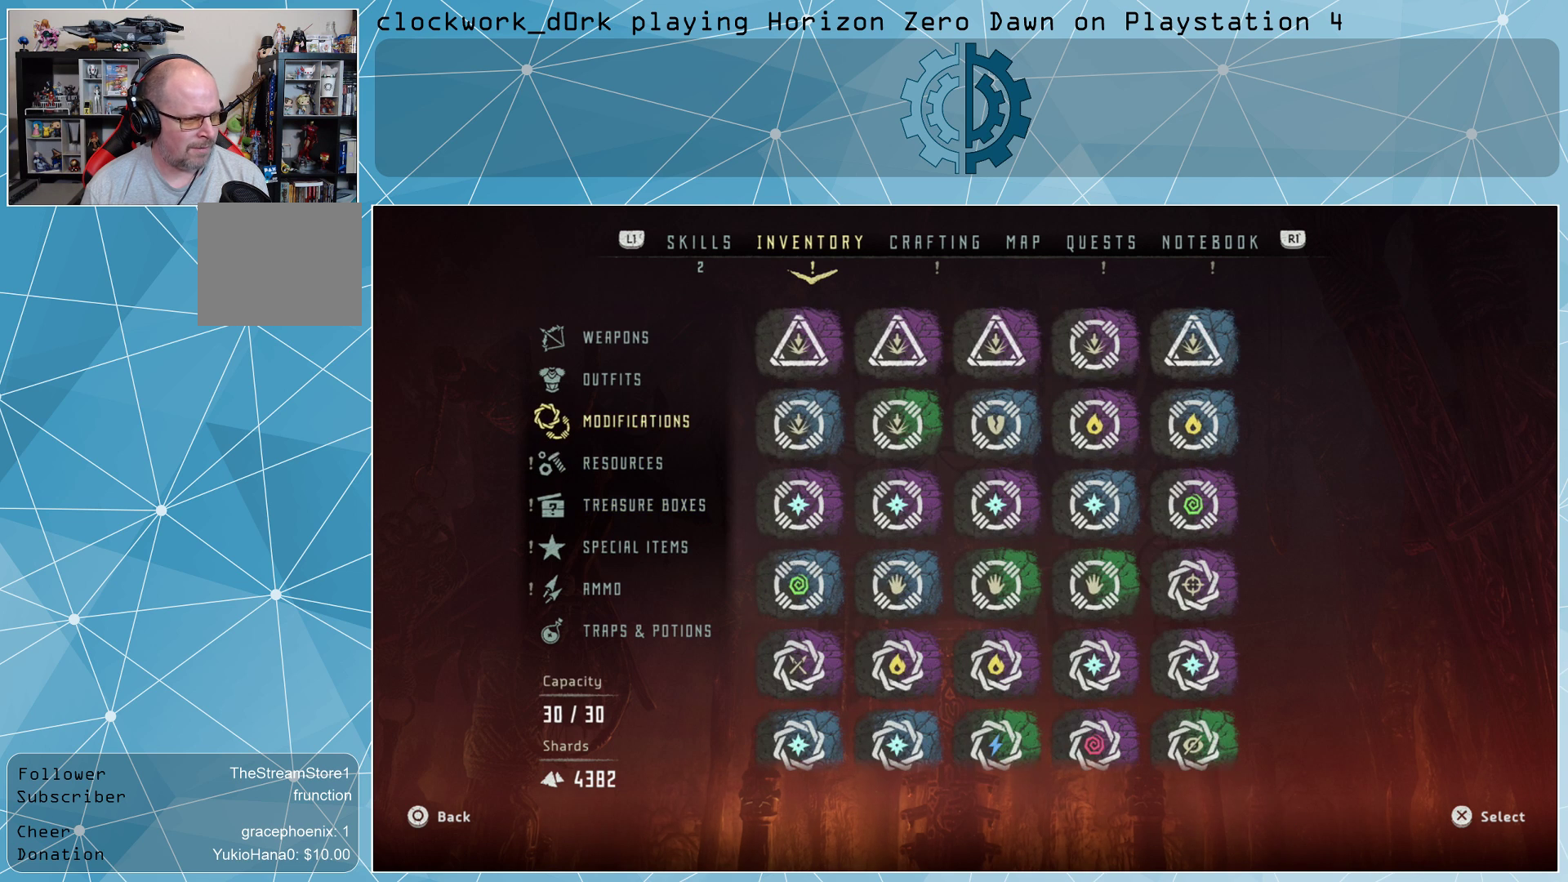
{"buttons": [], "left_stick": "center", "right_stick": "center", "events": [[67, "CROSS", "down"], [133, "CROSS", "up"]]}
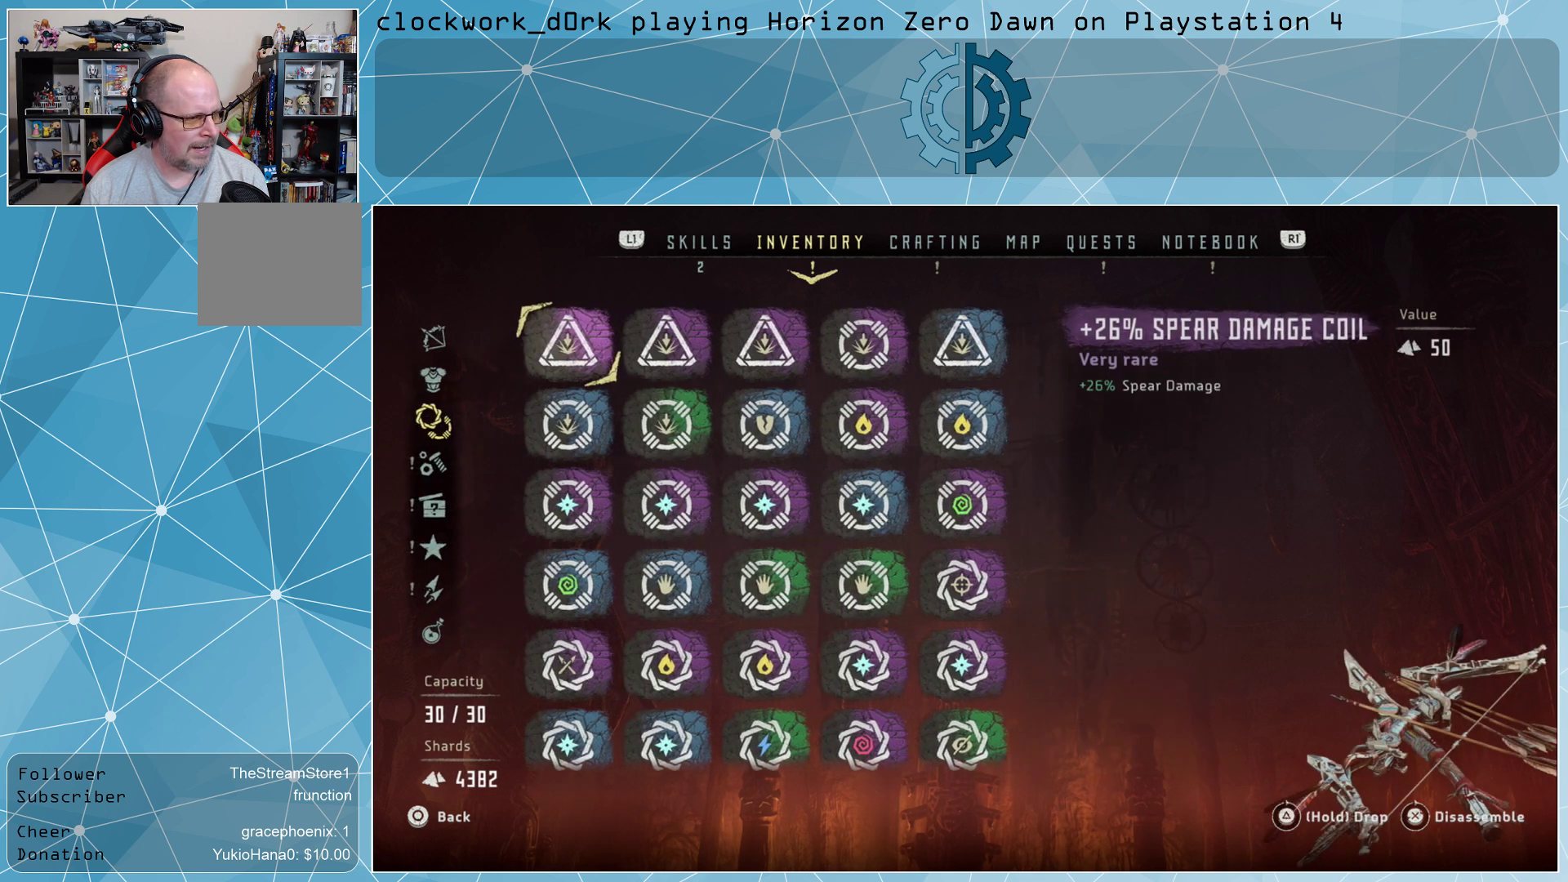
{"buttons": [], "left_stick": "center", "right_stick": "center", "events": []}
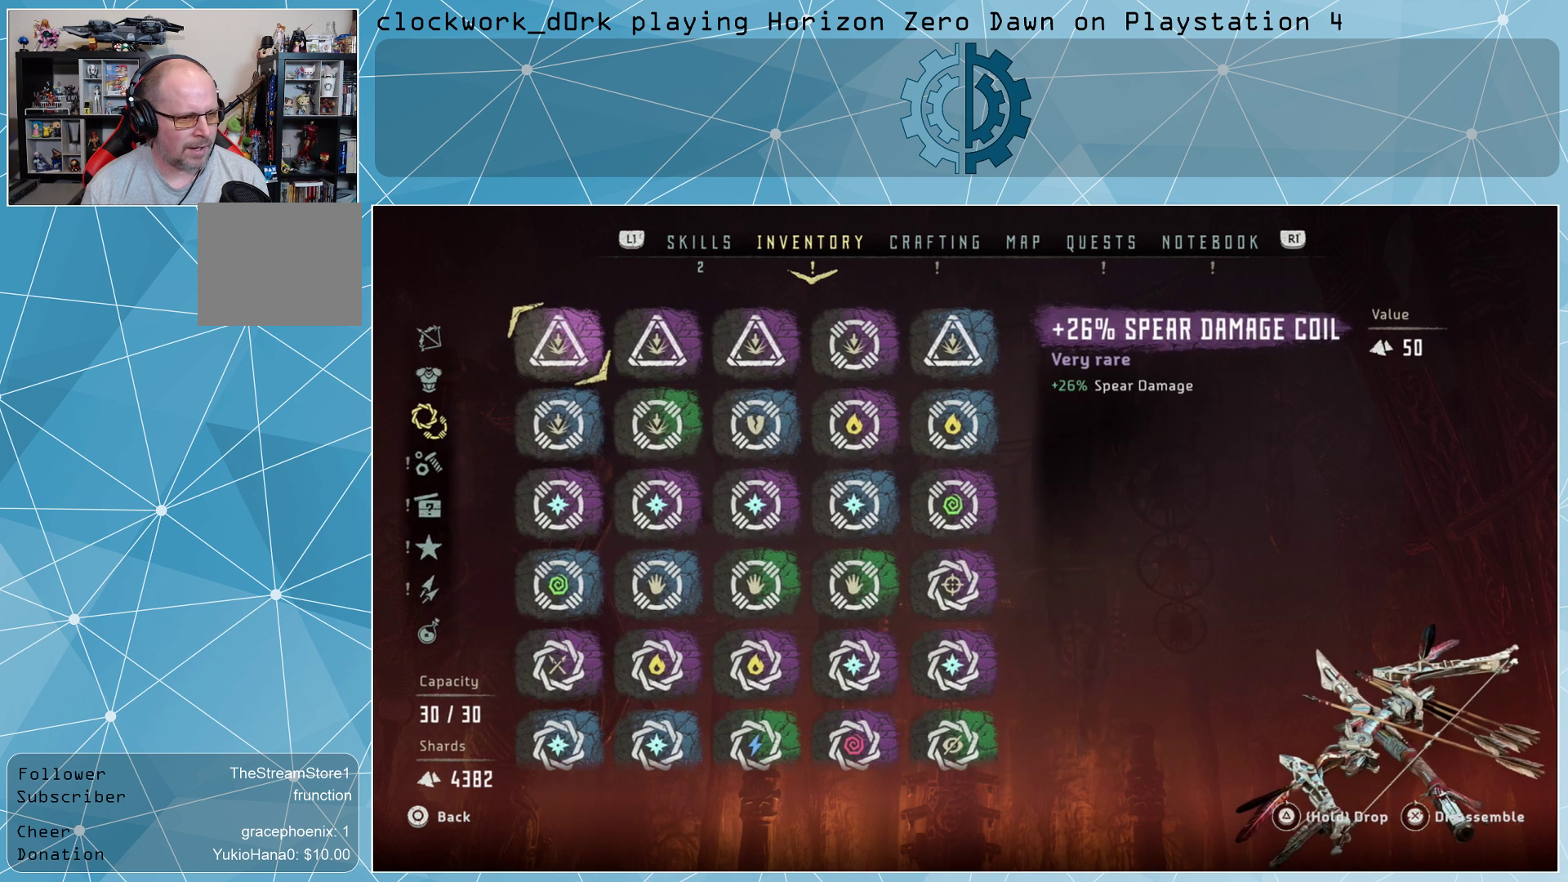
{"buttons": [], "left_stick": "center", "right_stick": "center", "events": [[167, "left_stick", "right"], [333, "left_stick", "center"]]}
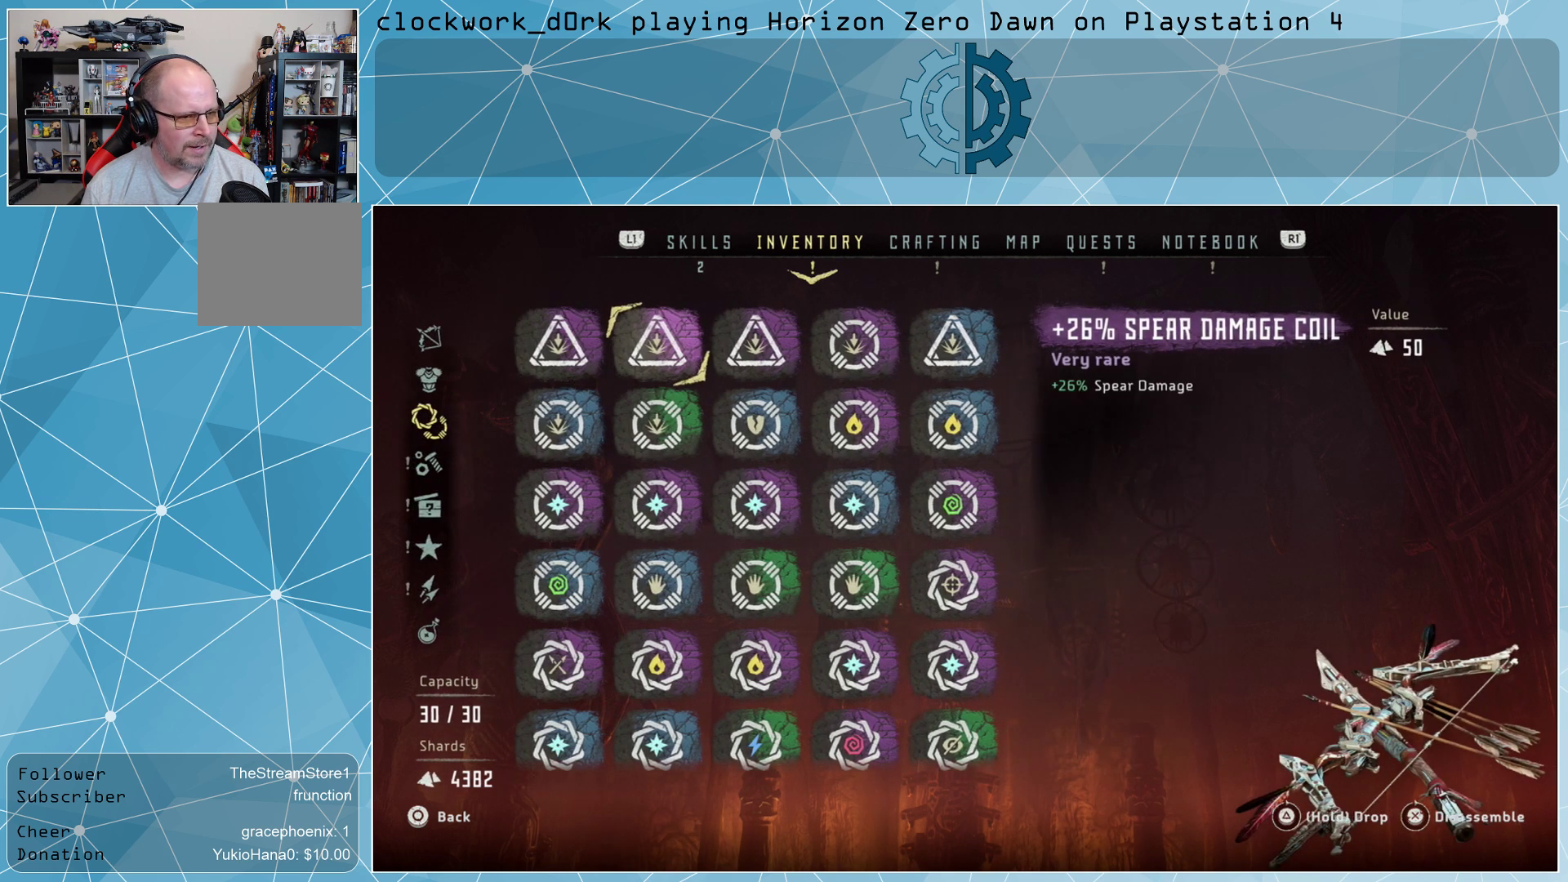
{"buttons": [], "left_stick": "left", "right_stick": "center", "events": [[433, "left_stick", "left"]]}
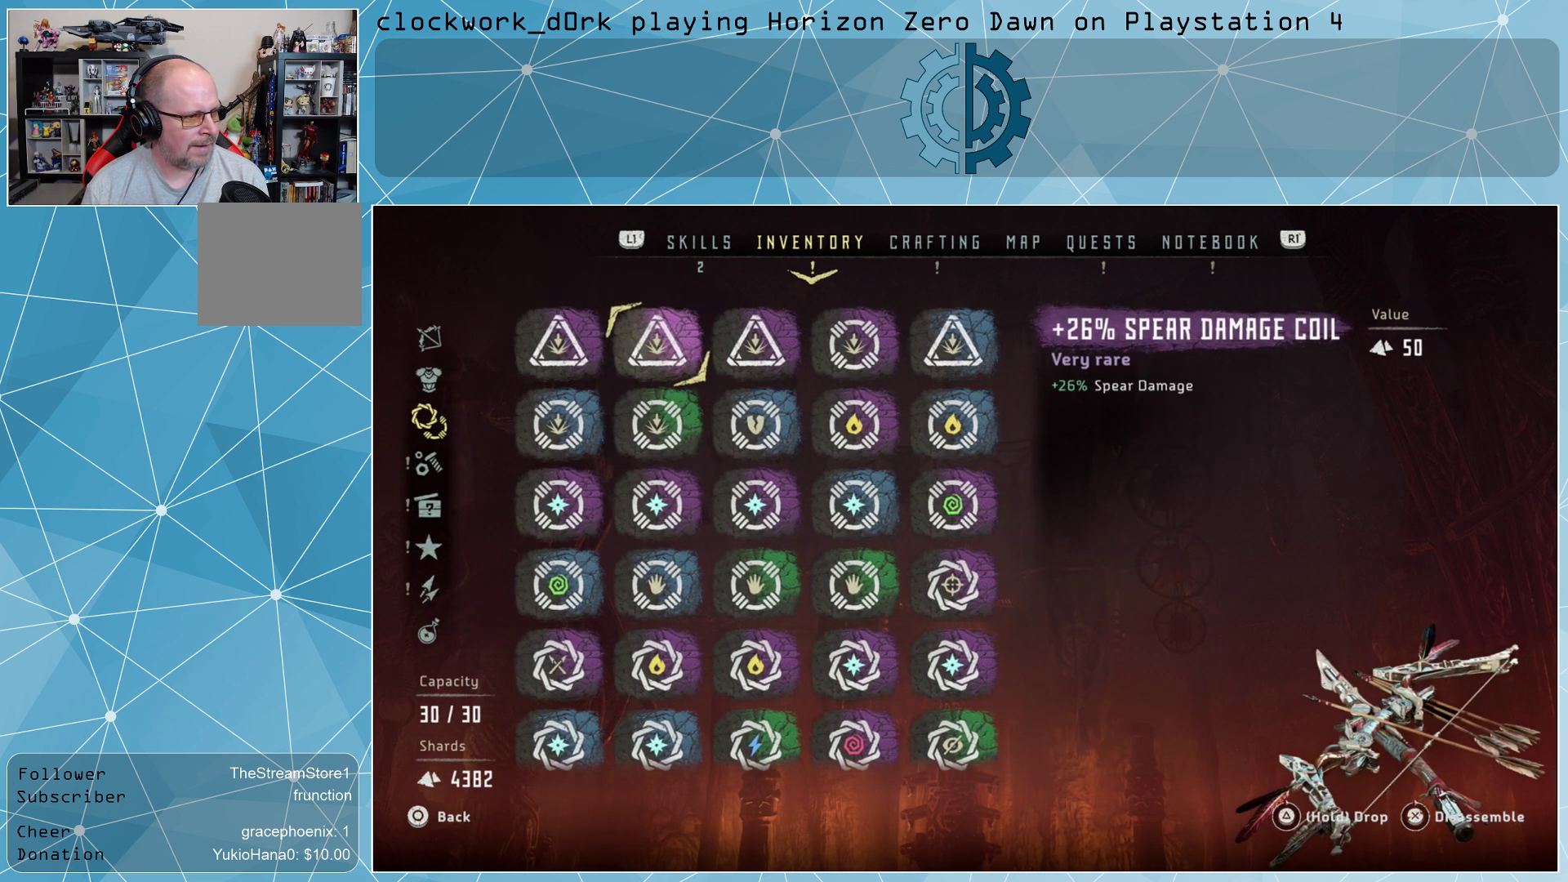
{"buttons": [], "left_stick": "center", "right_stick": "center", "events": [[33, "left_stick", "center"], [133, "left_stick", "right"], [267, "left_stick", "center"], [367, "left_stick", "right"], [500, "left_stick", "center"]]}
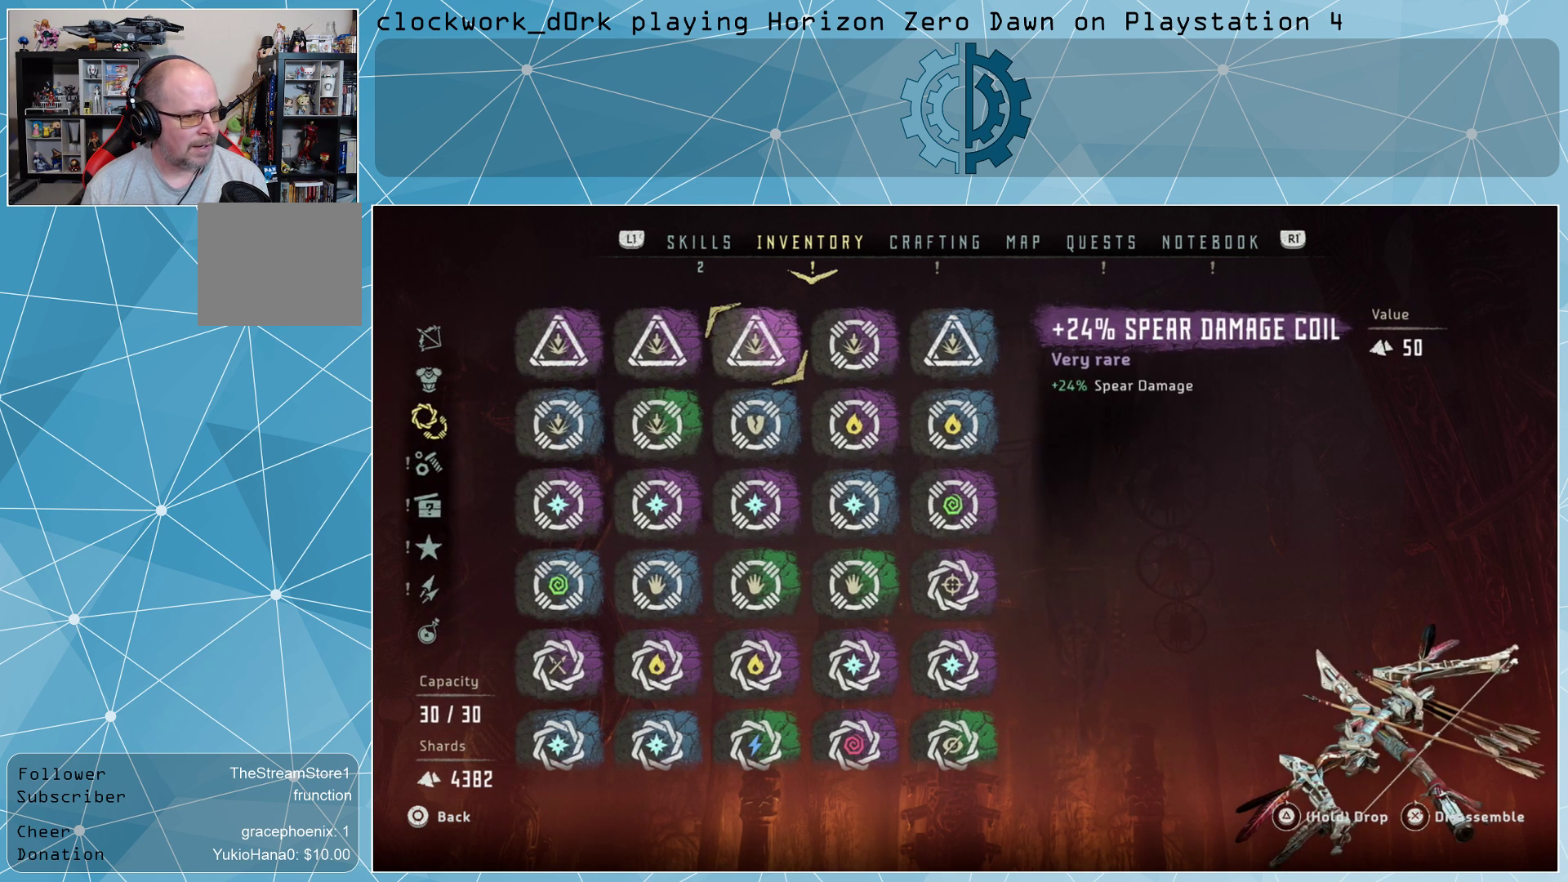
{"buttons": [], "left_stick": "left", "right_stick": "center", "events": [[433, "left_stick", "left"]]}
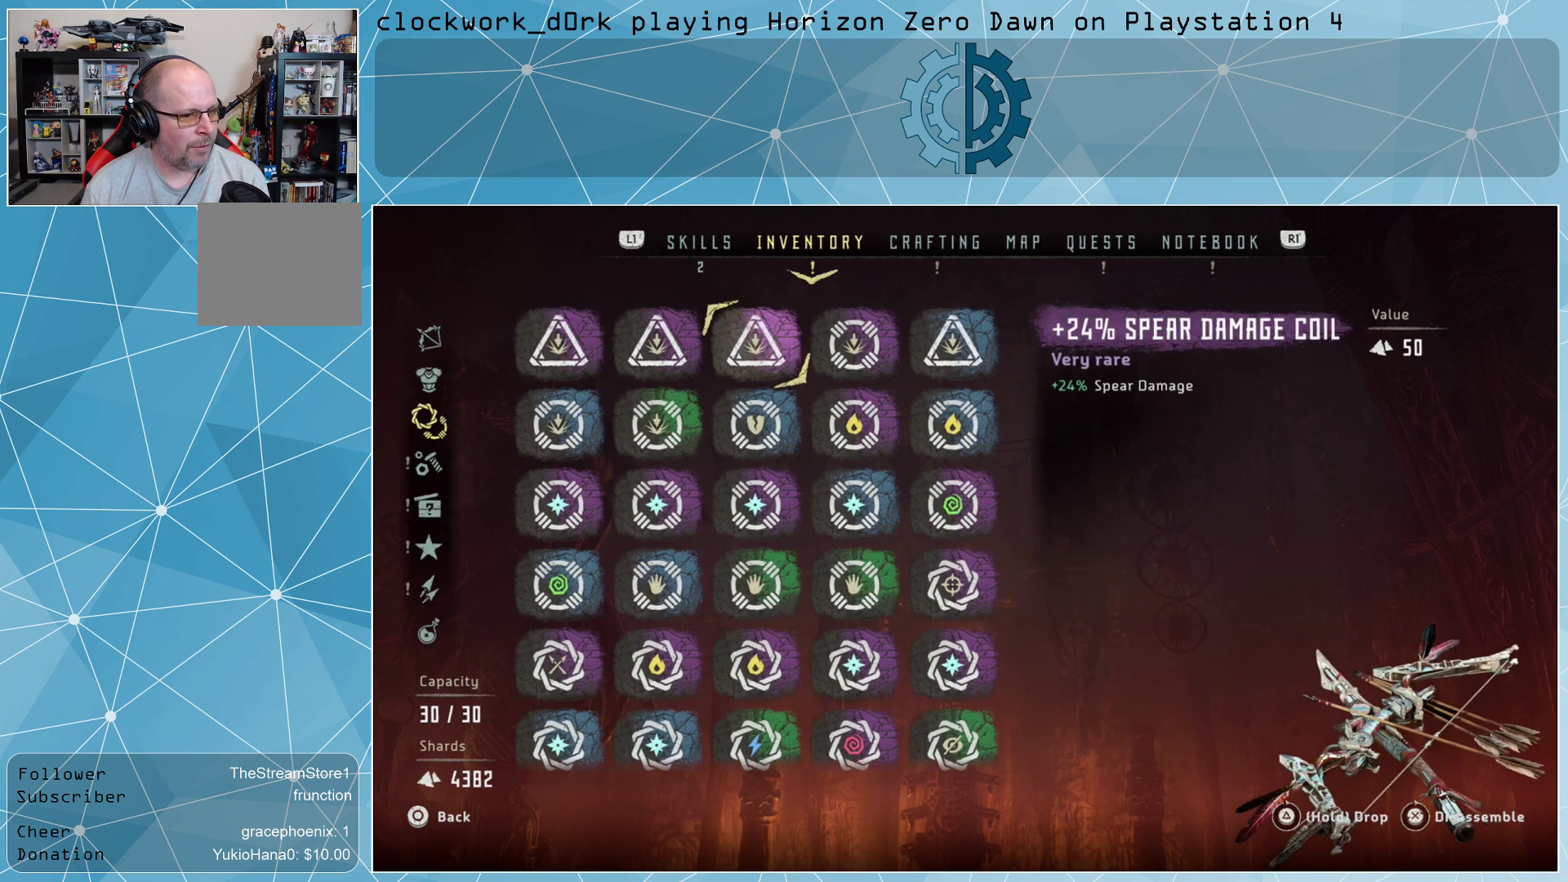
{"buttons": [], "left_stick": "left", "right_stick": "center", "events": [[67, "left_stick", "center"], [133, "left_stick", "left"], [233, "left_stick", "center"], [400, "left_stick", "left"]]}
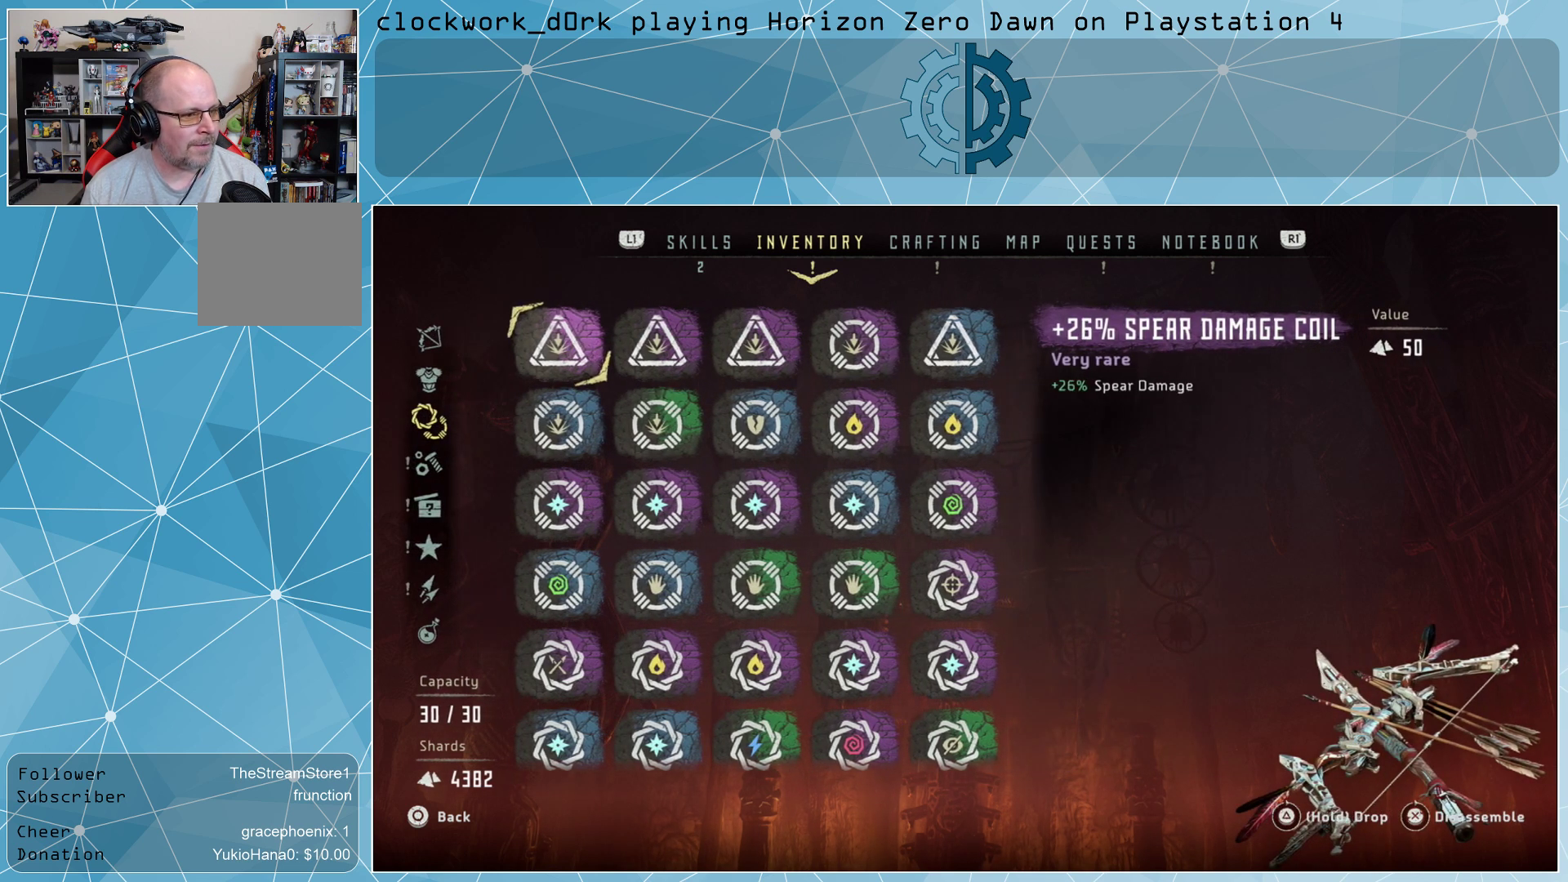
{"buttons": [], "left_stick": "right", "right_stick": "center", "events": [[33, "left_stick", "center"], [167, "left_stick", "right"], [300, "left_stick", "center"], [433, "left_stick", "right"]]}
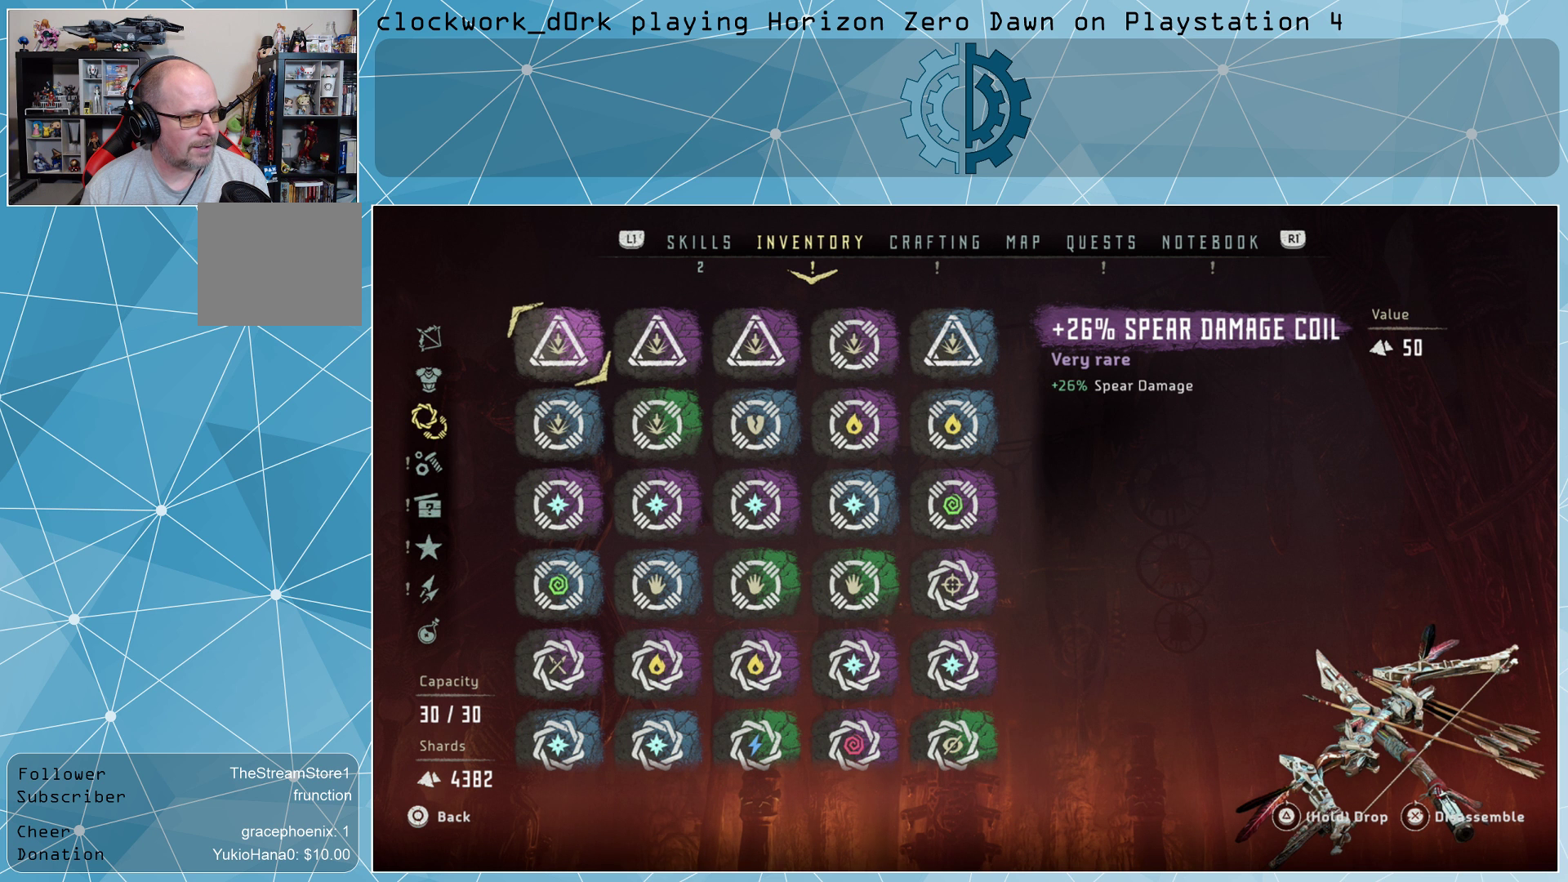
{"buttons": [], "left_stick": "right", "right_stick": "center", "events": [[33, "left_stick", "center"], [167, "left_stick", "right"], [300, "left_stick", "center"], [400, "left_stick", "right"]]}
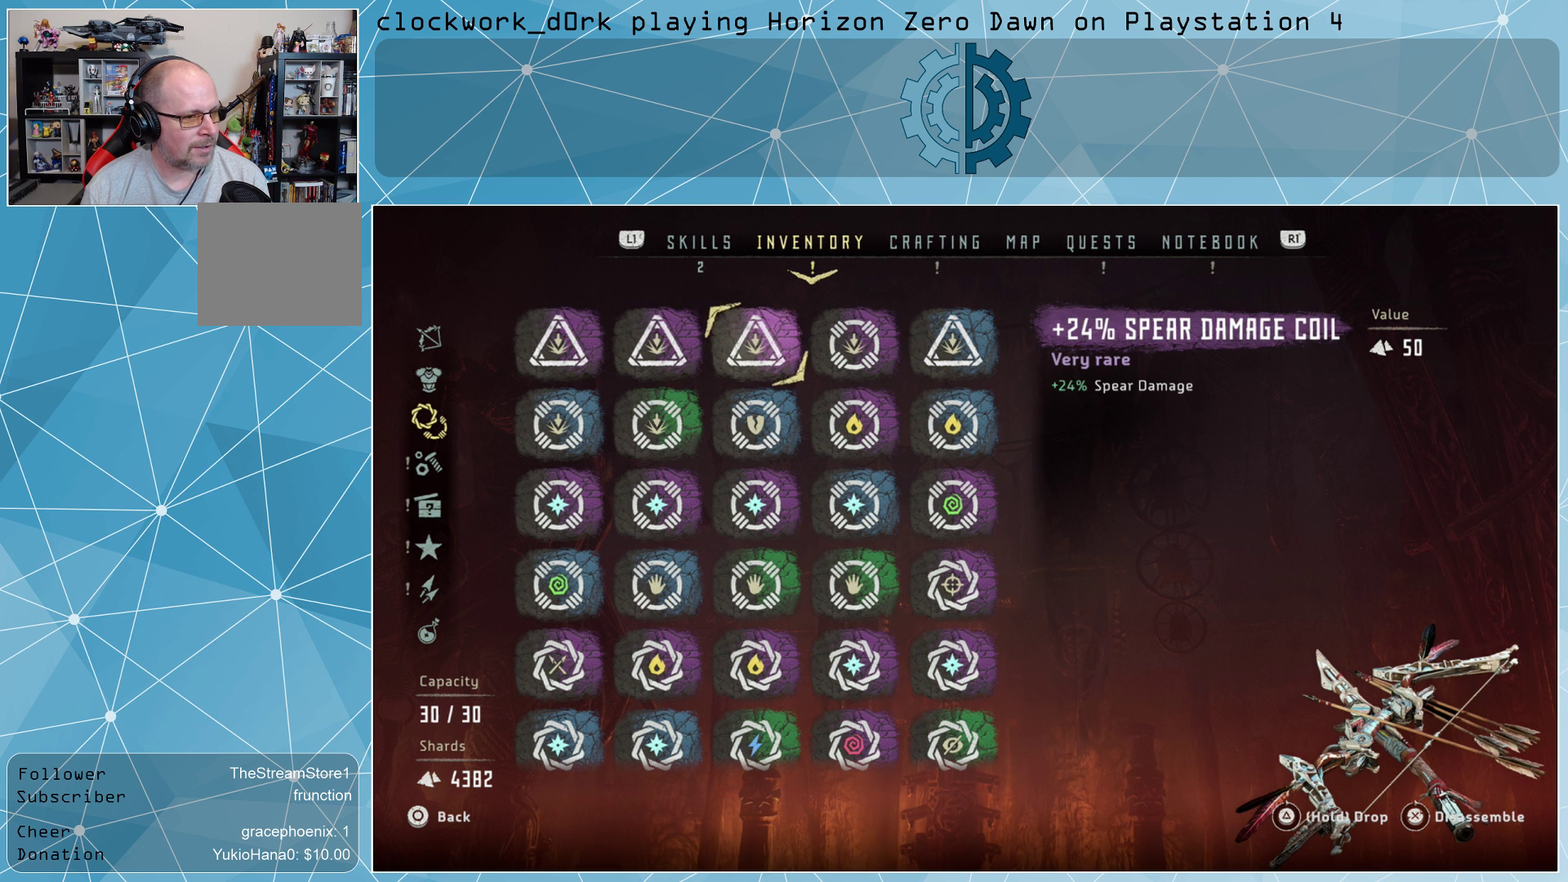
{"buttons": [], "left_stick": "center", "right_stick": "center", "events": [[33, "left_stick", "center"], [333, "left_stick", "right"], [467, "left_stick", "center"]]}
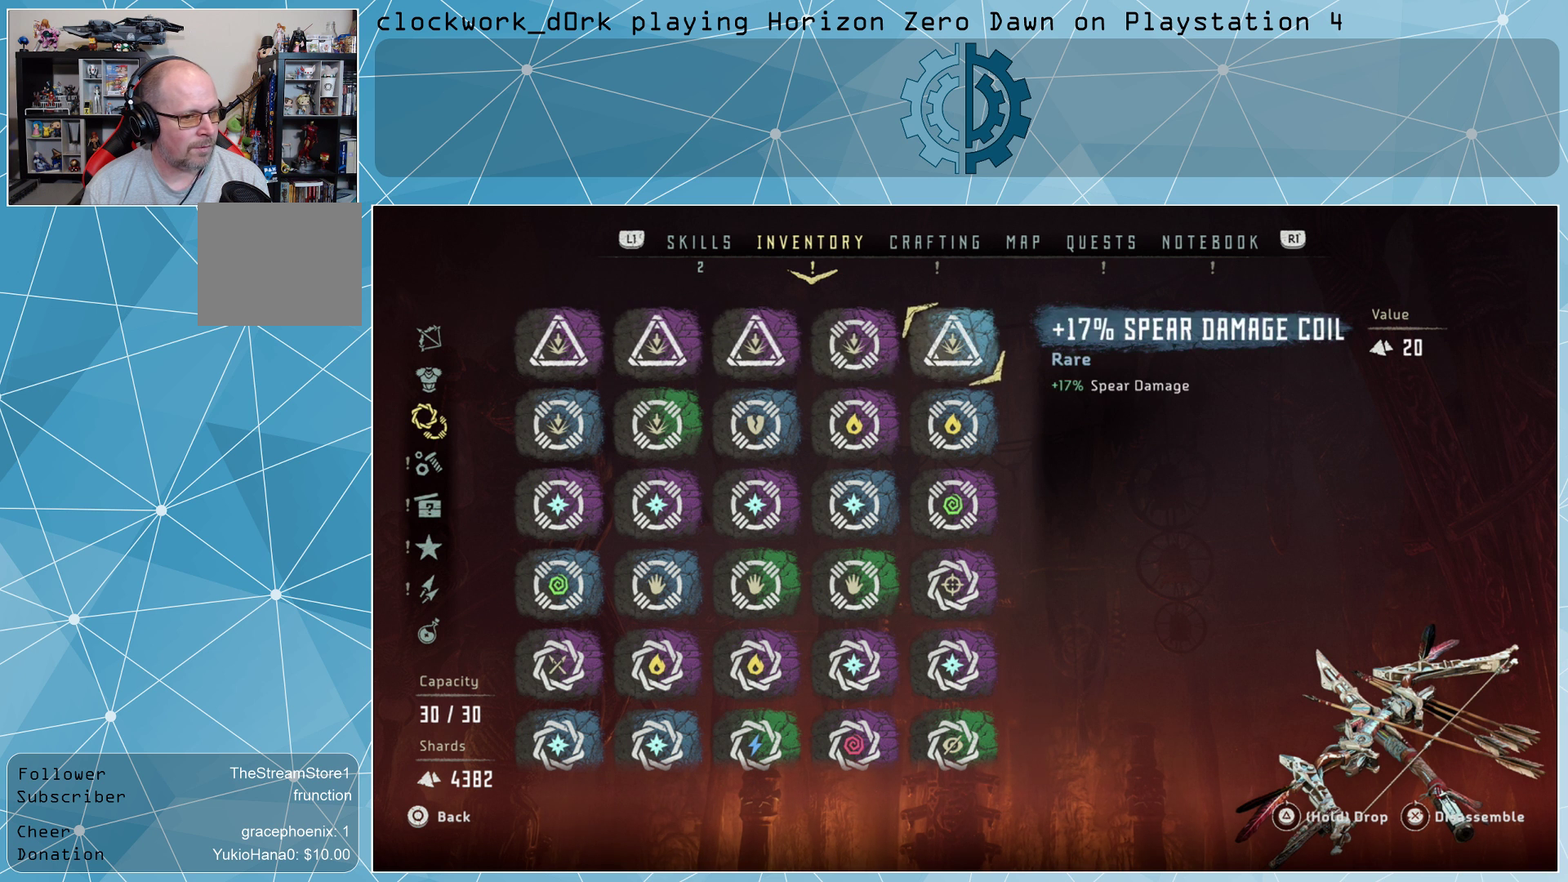
{"buttons": [], "left_stick": "center", "right_stick": "center", "events": []}
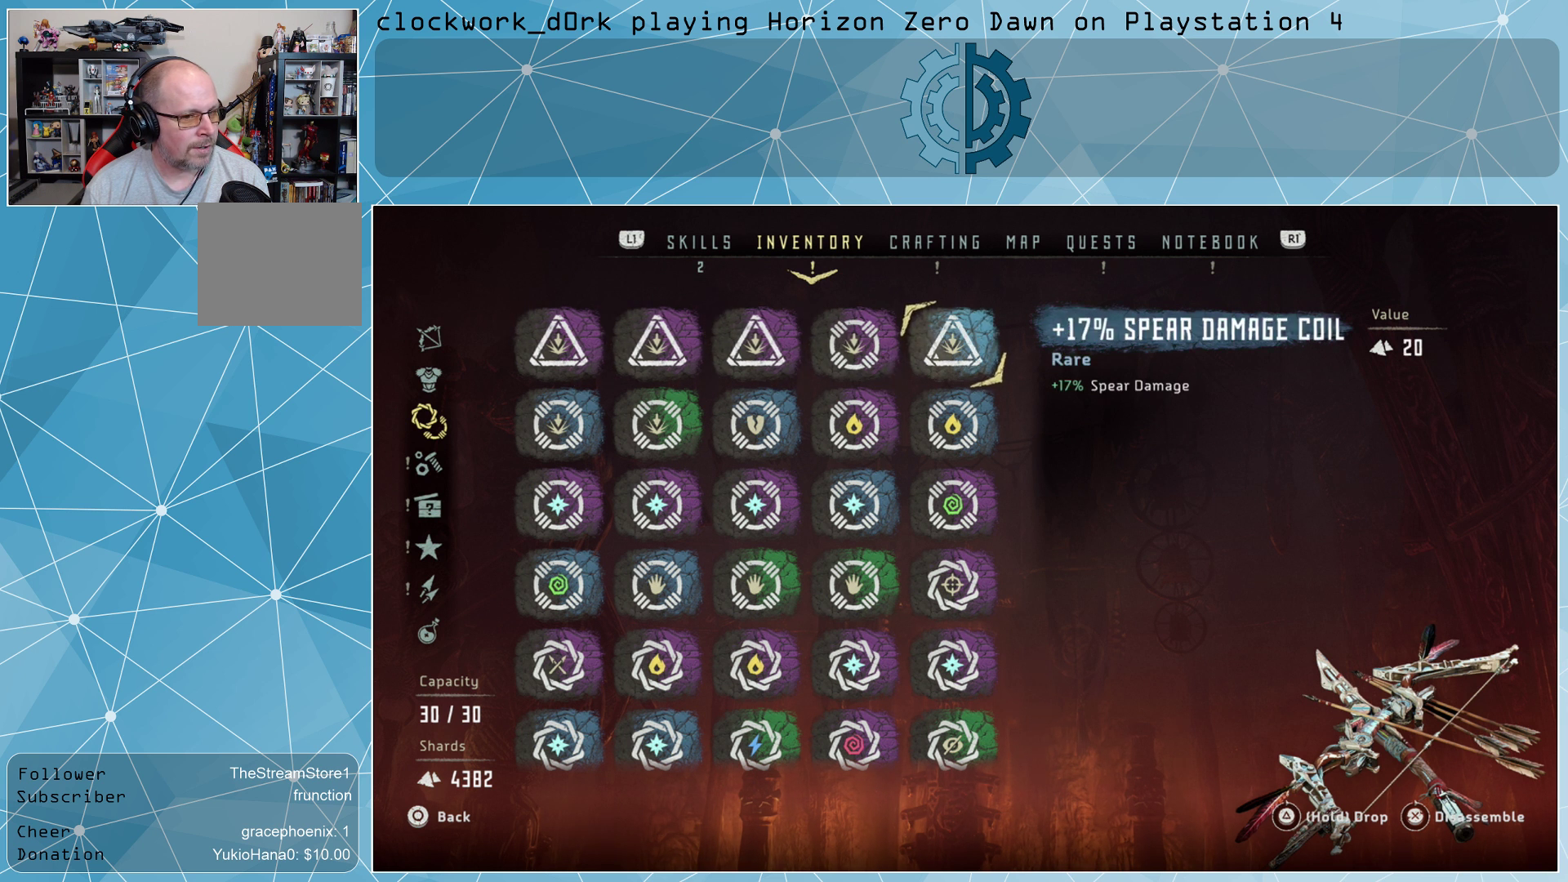
{"buttons": [], "left_stick": "center", "right_stick": "center", "events": [[200, "left_stick", "left"], [333, "left_stick", "center"]]}
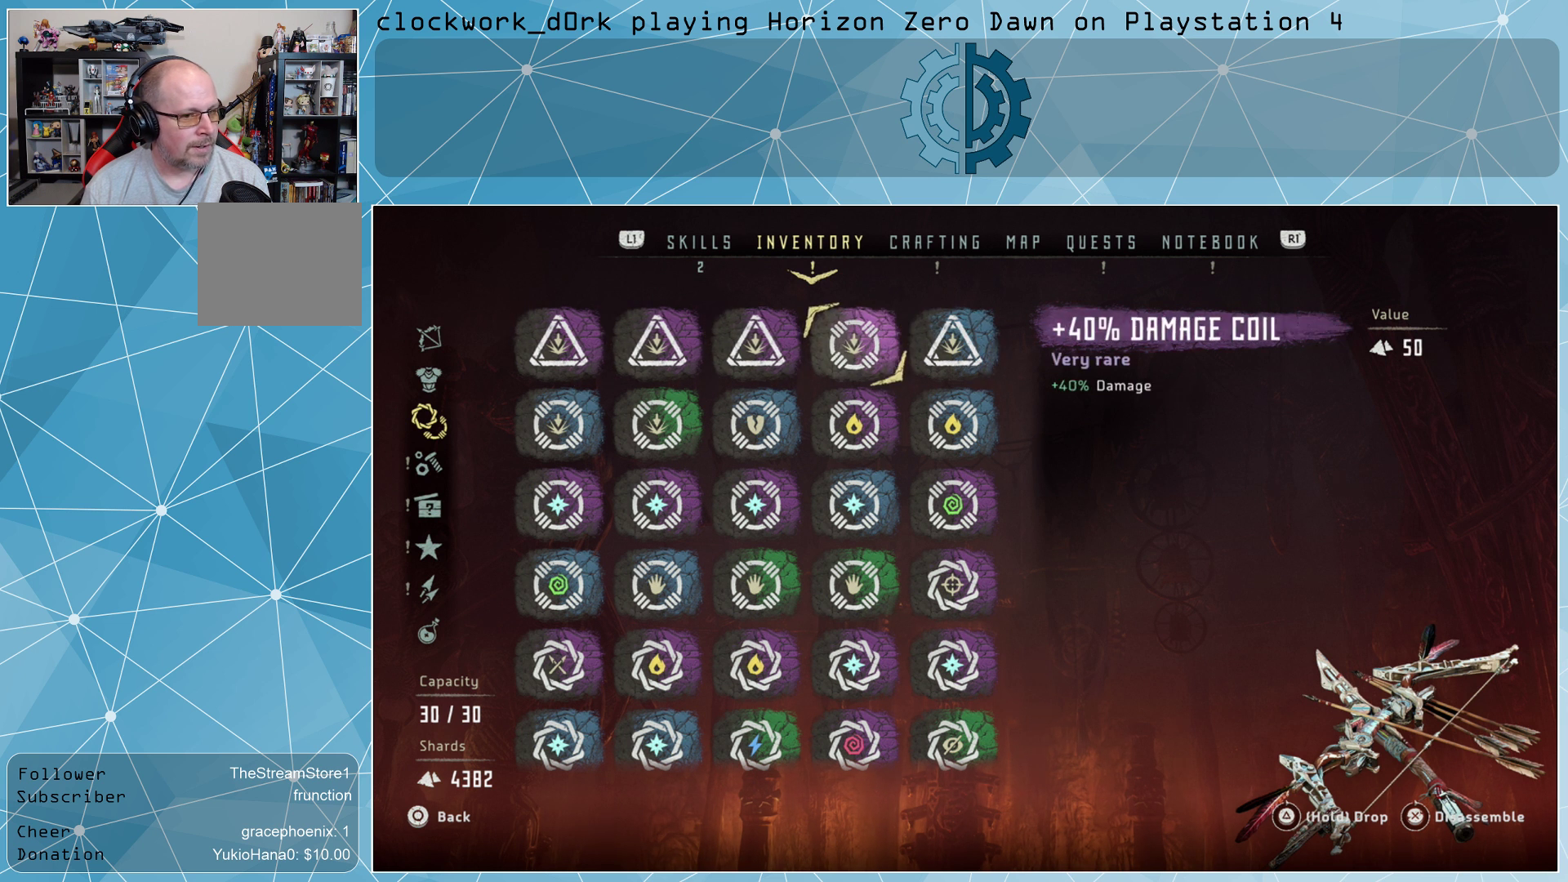
{"buttons": [], "left_stick": "center", "right_stick": "center", "events": []}
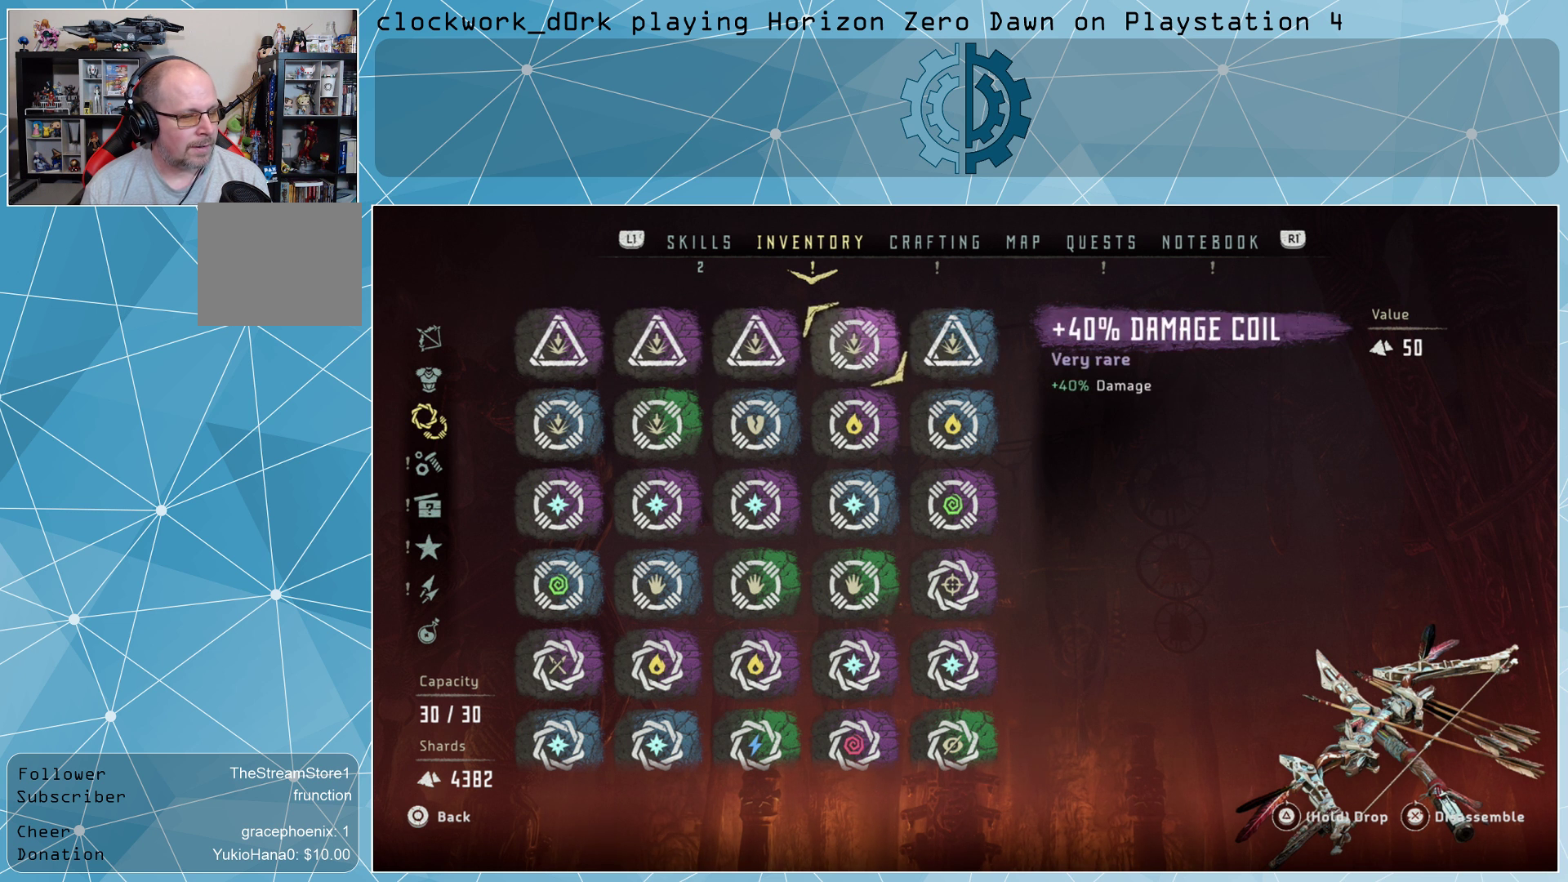
{"buttons": [], "left_stick": "center", "right_stick": "center", "events": []}
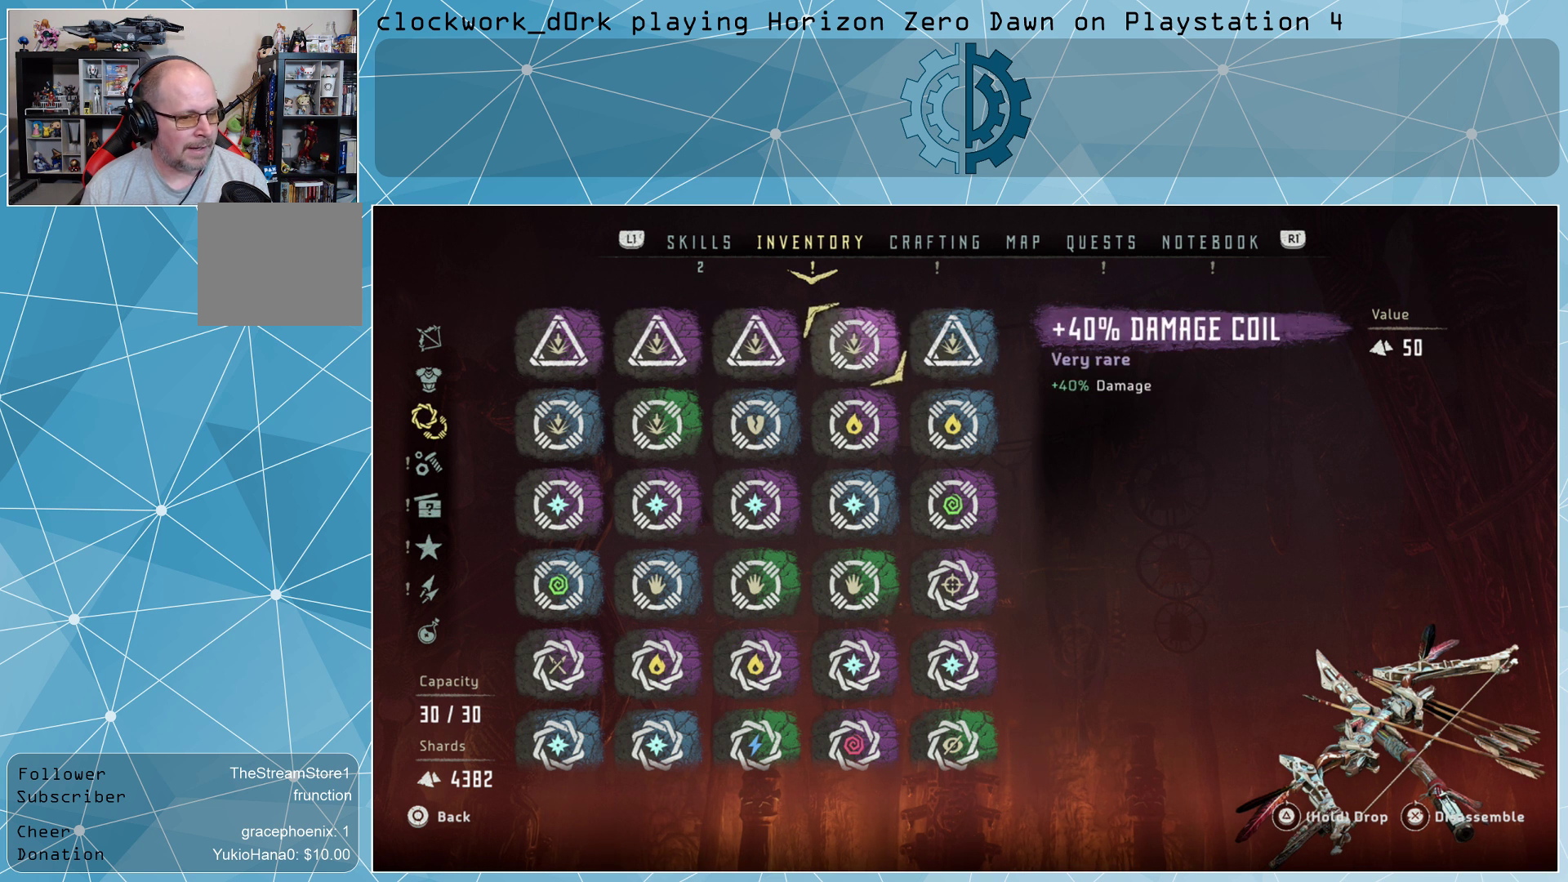
{"buttons": [], "left_stick": "center", "right_stick": "center", "events": []}
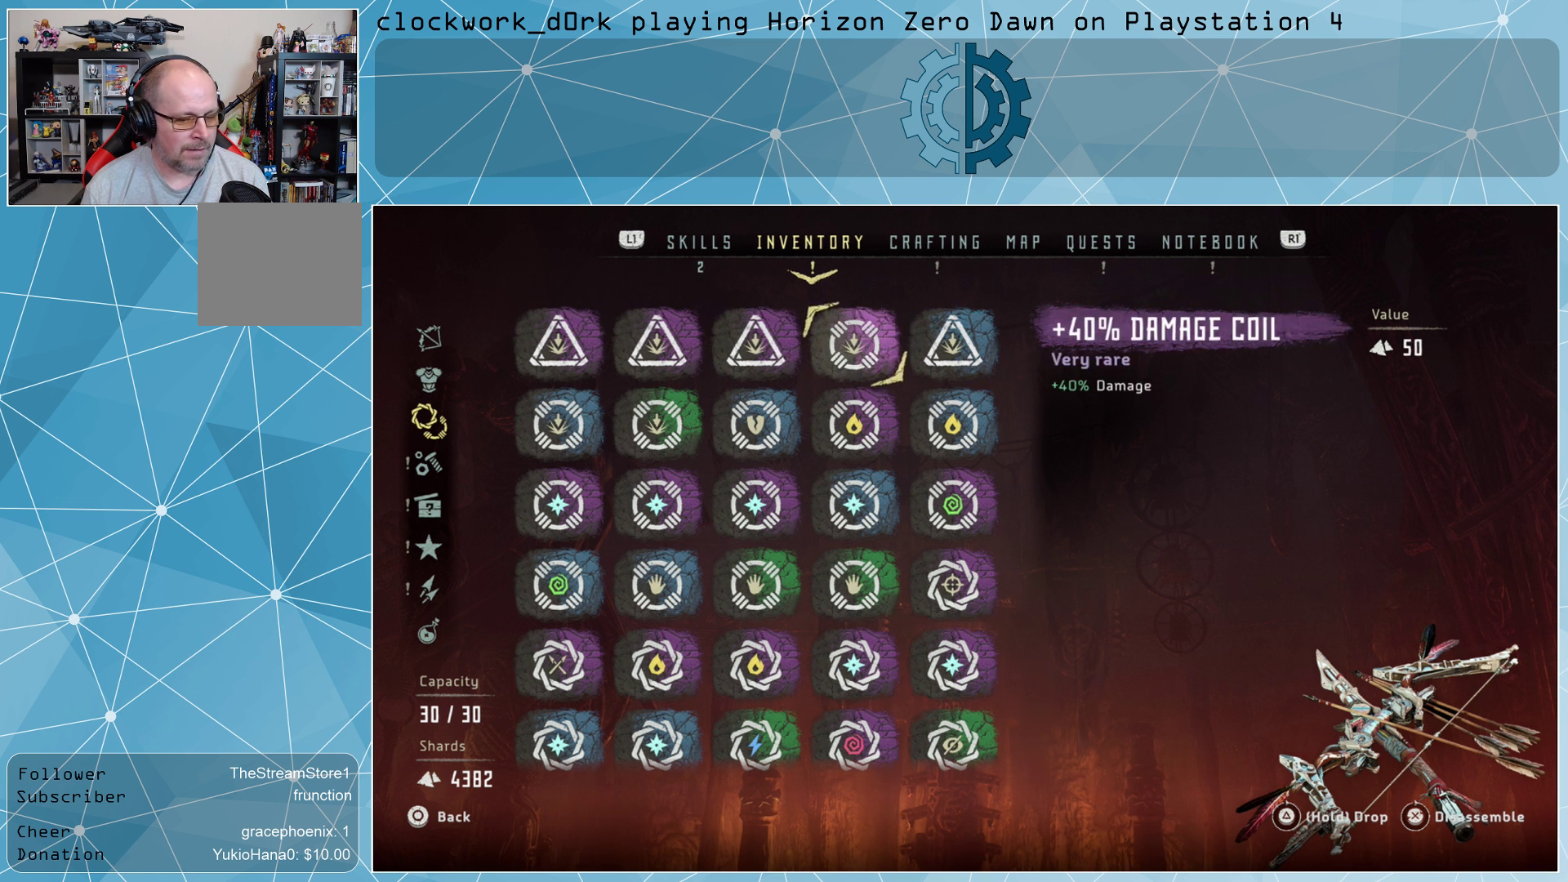
{"buttons": [], "left_stick": "left", "right_stick": "center", "events": [[433, "left_stick", "left"]]}
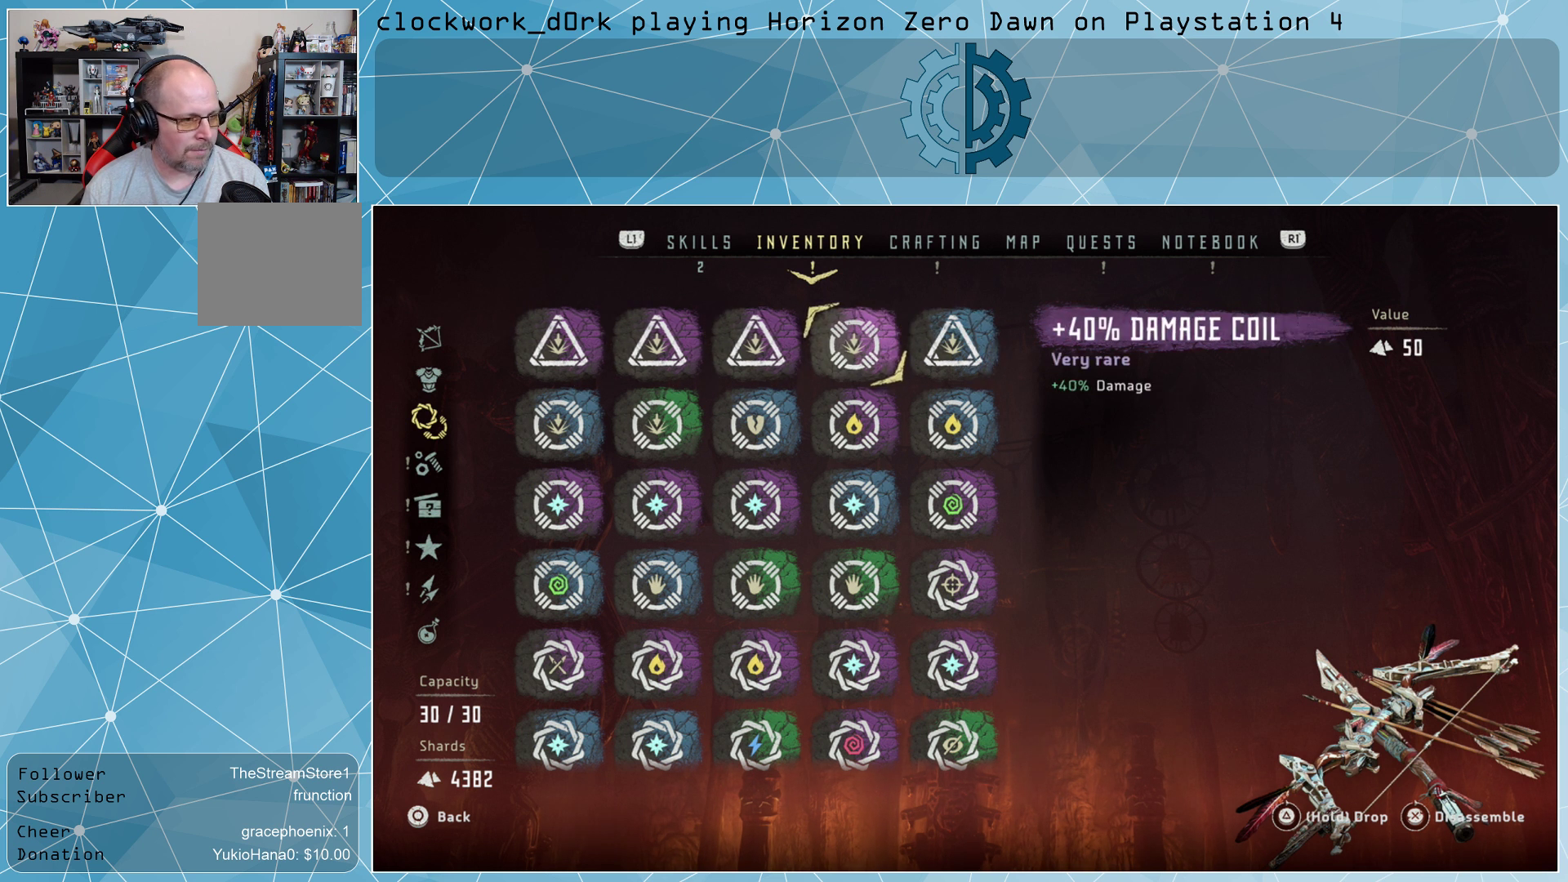
{"buttons": [], "left_stick": "center", "right_stick": "center", "events": [[100, "left_stick", "center"], [267, "left_stick", "right"], [400, "left_stick", "center"]]}
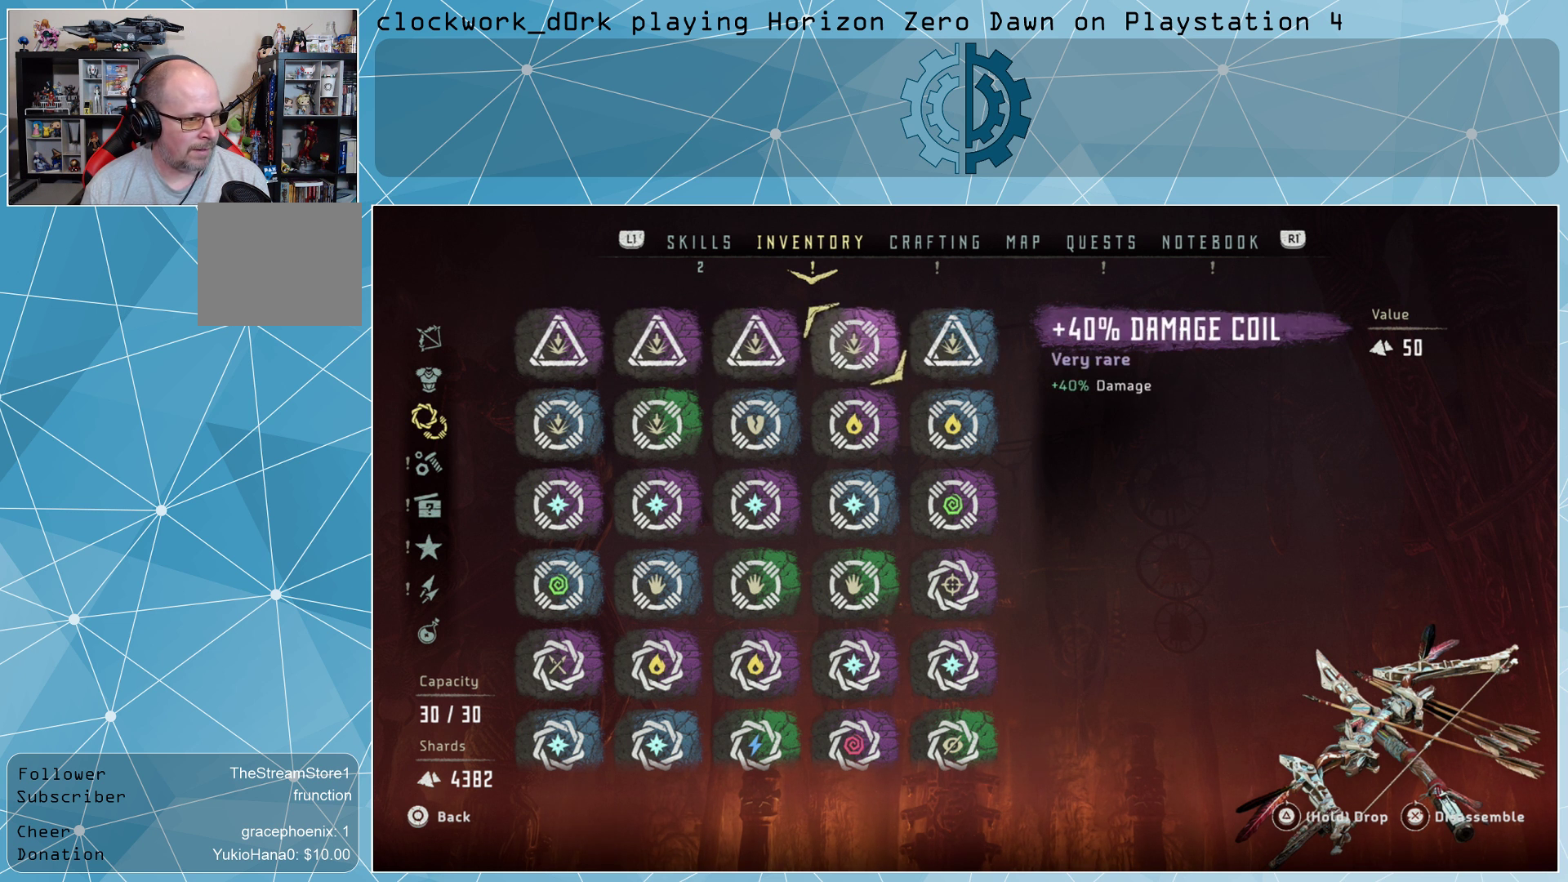
{"buttons": [], "left_stick": "left", "right_stick": "center", "events": [[200, "left_stick", "left"], [333, "left_stick", "center"], [400, "left_stick", "left"]]}
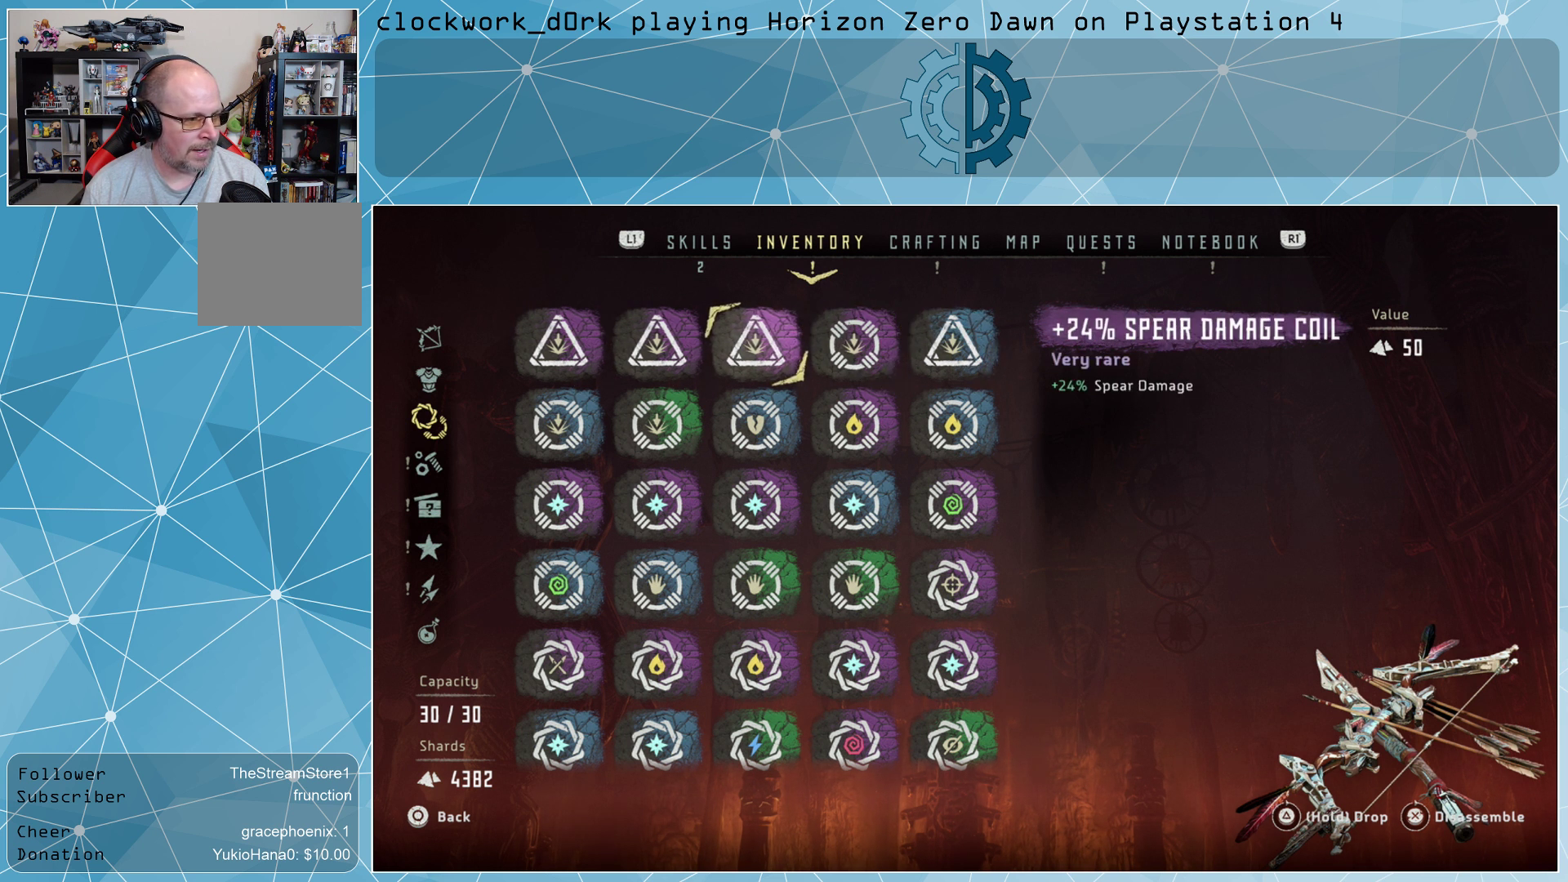
{"buttons": [], "left_stick": "center", "right_stick": "center", "events": [[67, "left_stick", "center"], [133, "left_stick", "left"], [267, "left_stick", "center"]]}
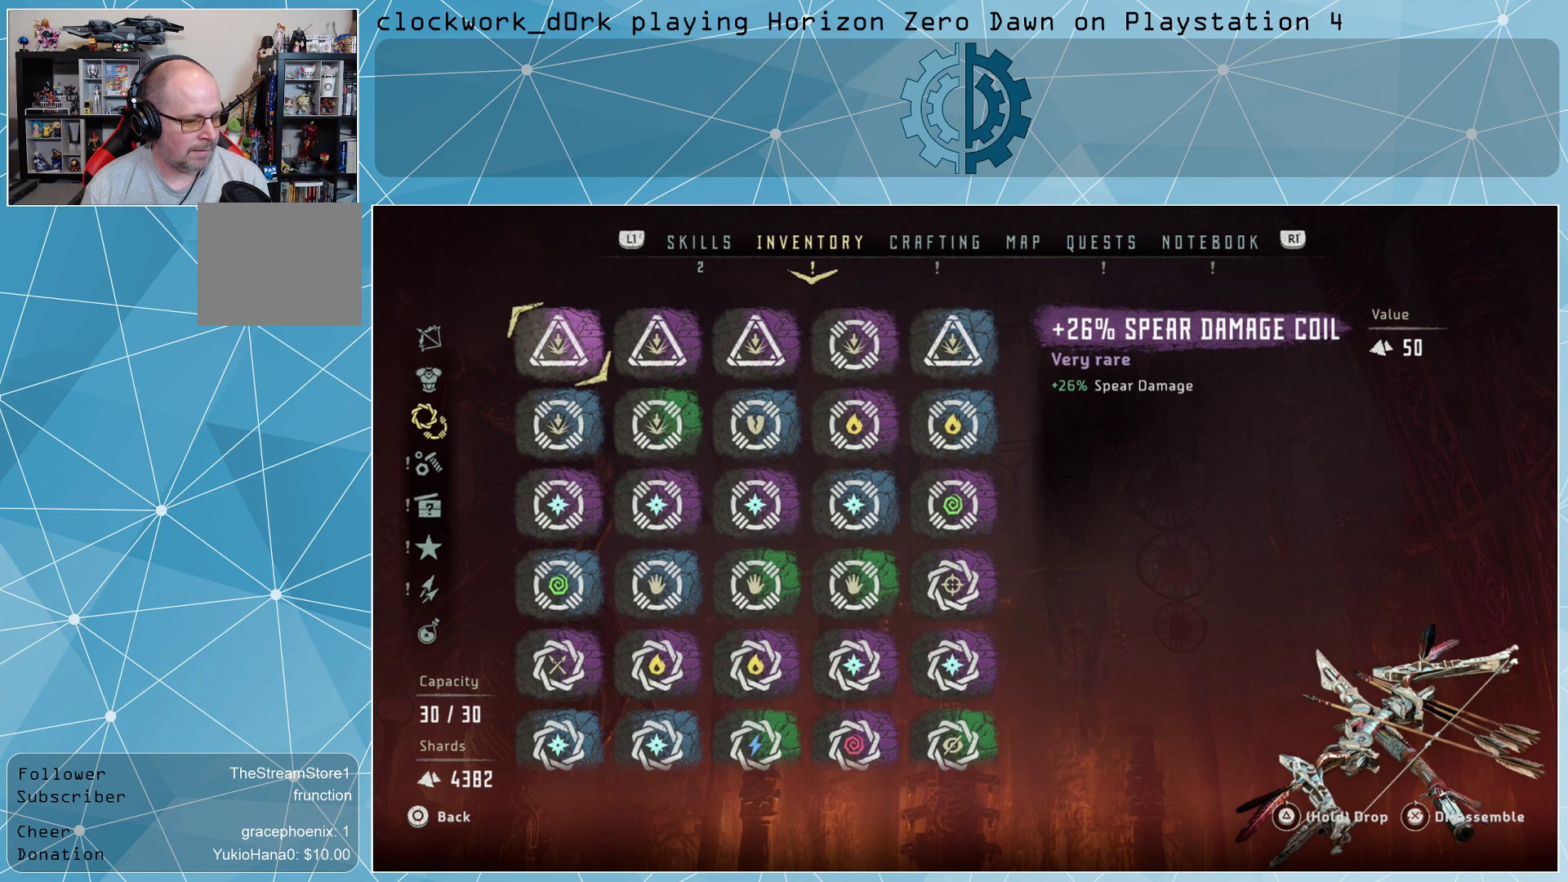
{"buttons": [], "left_stick": "down-left", "right_stick": "center", "events": [[33, "left_stick", "down"], [167, "left_stick", "center"], [300, "left_stick", "down-left"], [400, "left_stick", "center"], [500, "left_stick", "down-left"]]}
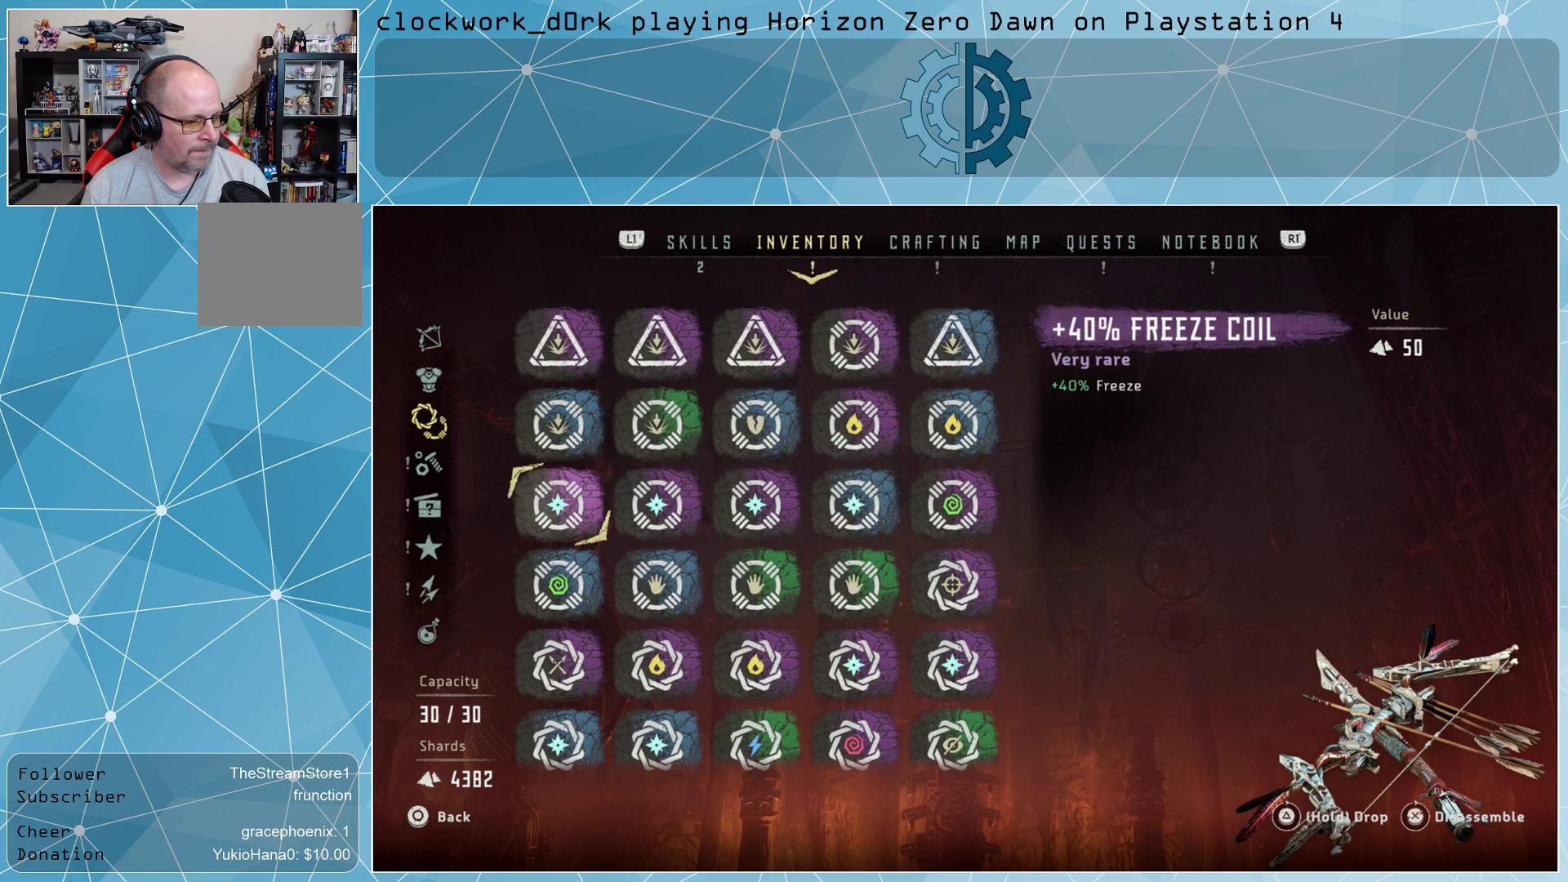
{"buttons": [], "left_stick": "center", "right_stick": "center", "events": [[133, "left_stick", "center"], [200, "left_stick", "down"], [300, "left_stick", "center"], [400, "left_stick", "down"], [500, "left_stick", "center"]]}
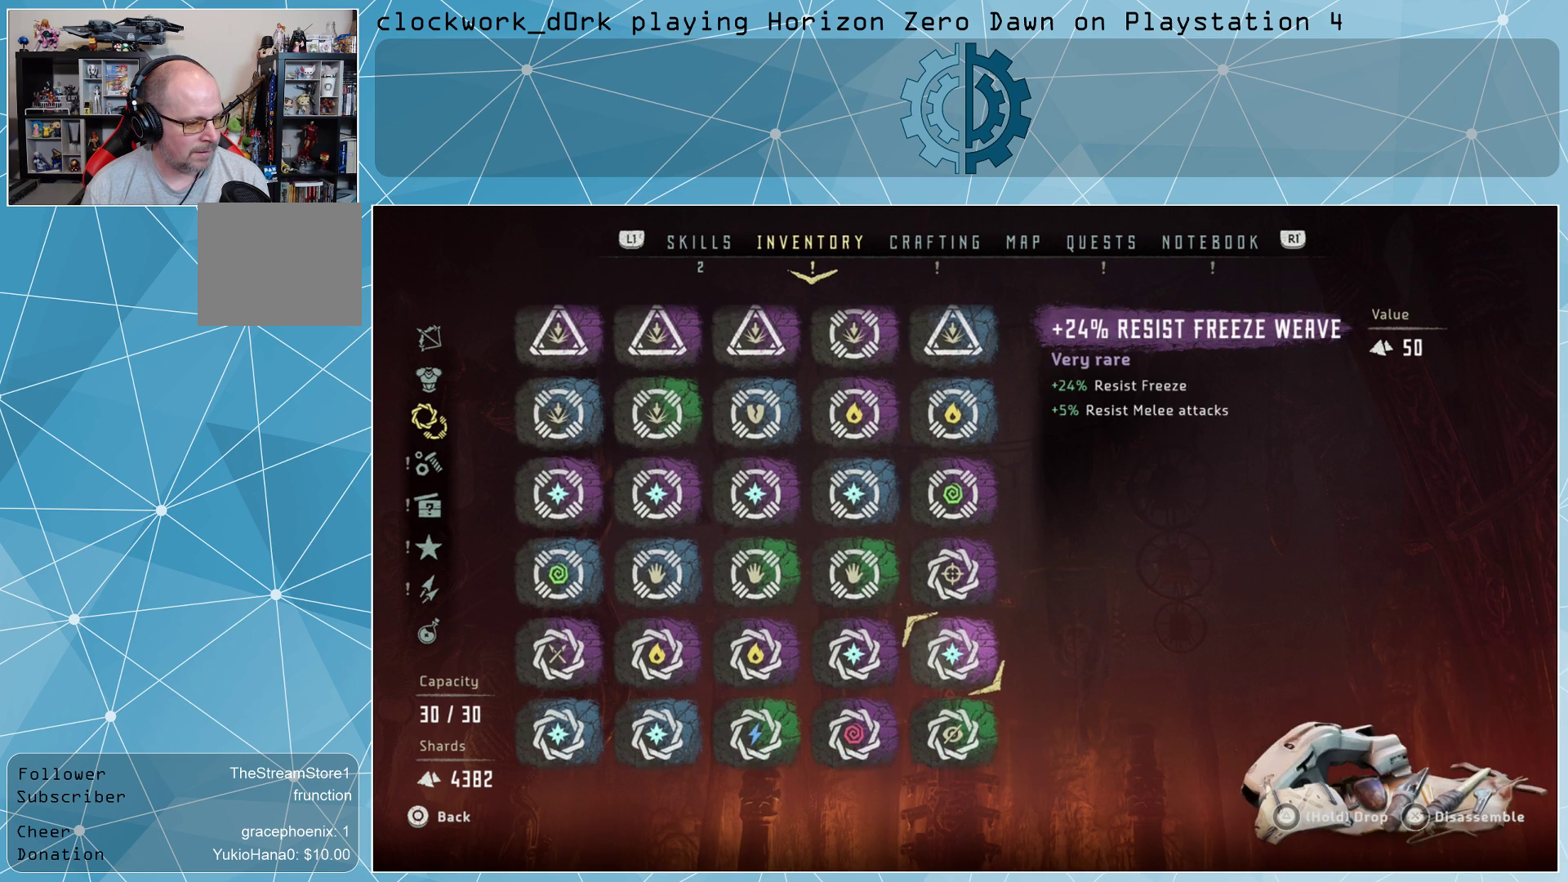
{"buttons": [], "left_stick": "center", "right_stick": "center", "events": [[200, "left_stick", "down"], [367, "left_stick", "center"]]}
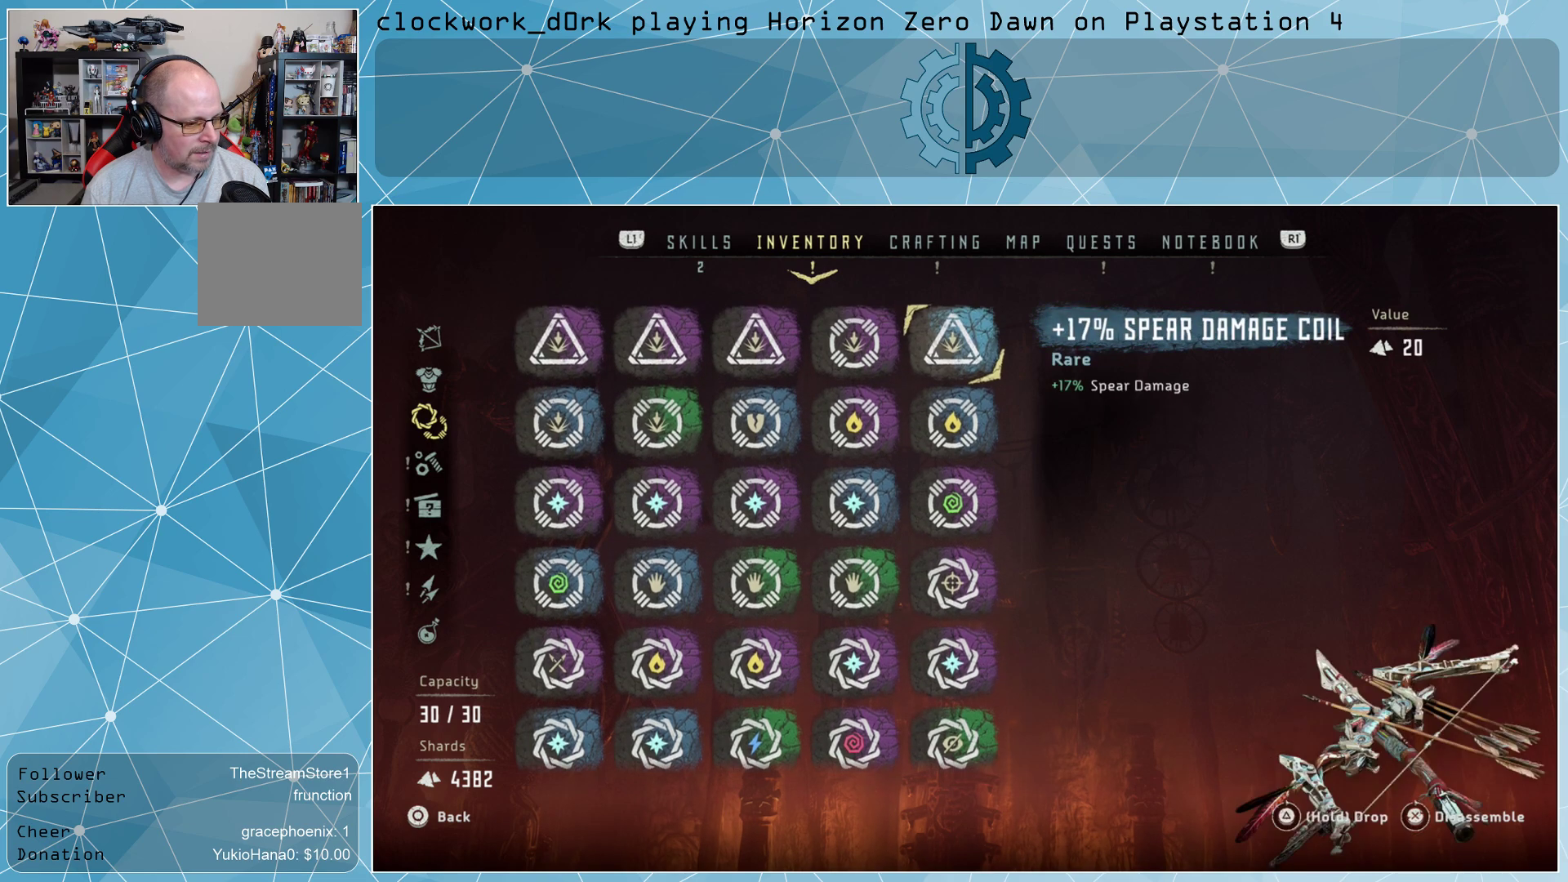
{"buttons": [], "left_stick": "center", "right_stick": "center", "events": [[300, "left_stick", "up"], [467, "left_stick", "center"]]}
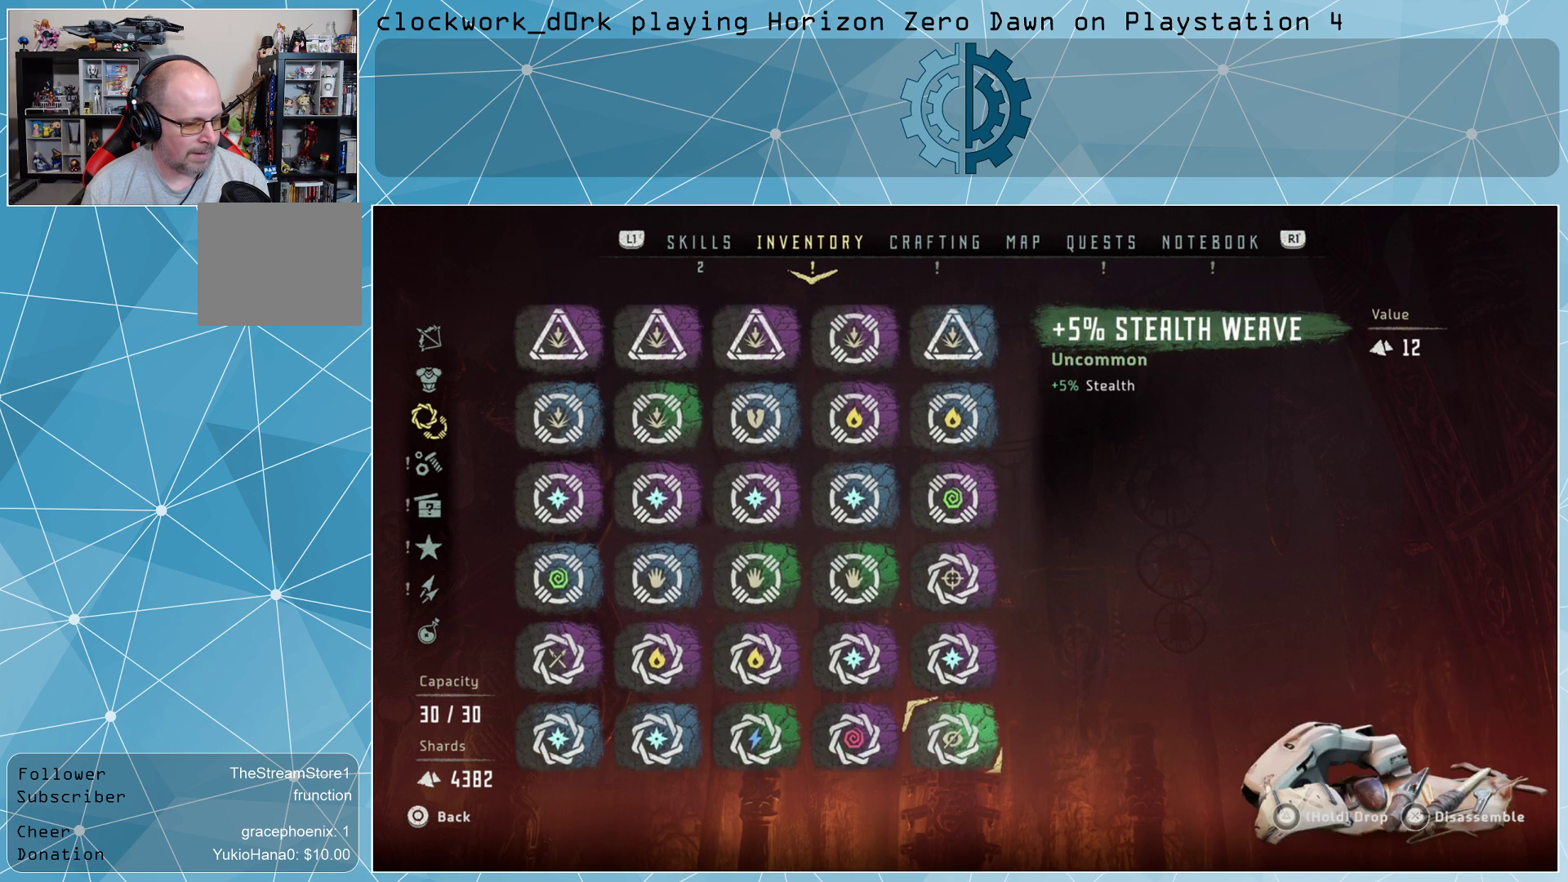
{"buttons": [], "left_stick": "center", "right_stick": "center", "events": [[133, "CIRCLE", "down"], [200, "CIRCLE", "up"], [300, "CIRCLE", "down"], [400, "CIRCLE", "up"]]}
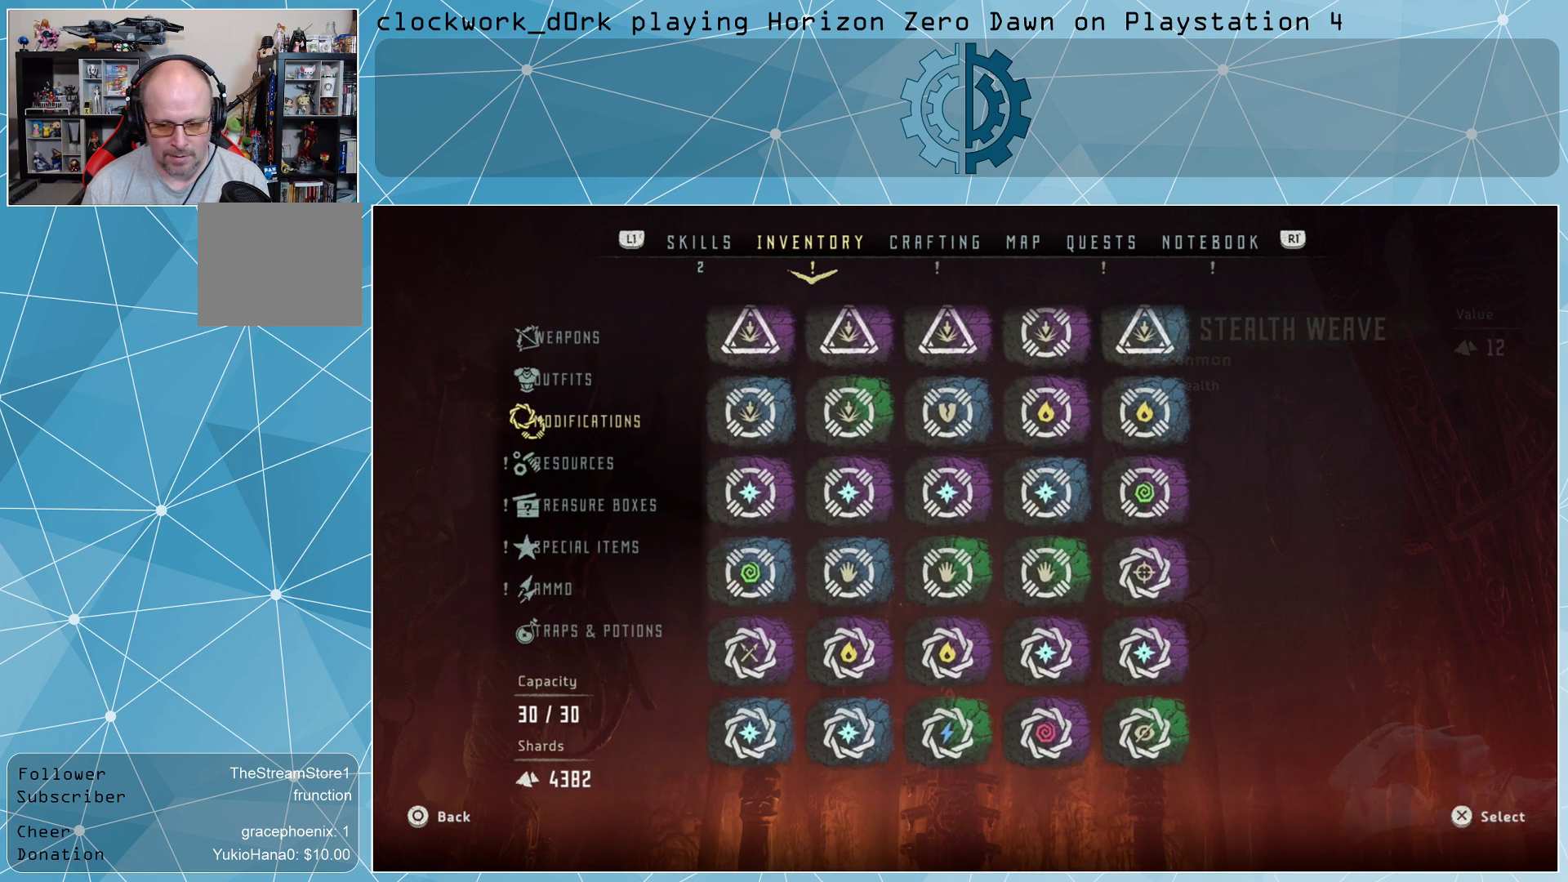
{"buttons": [], "left_stick": "center", "right_stick": "left", "events": [[500, "right_stick", "left"]]}
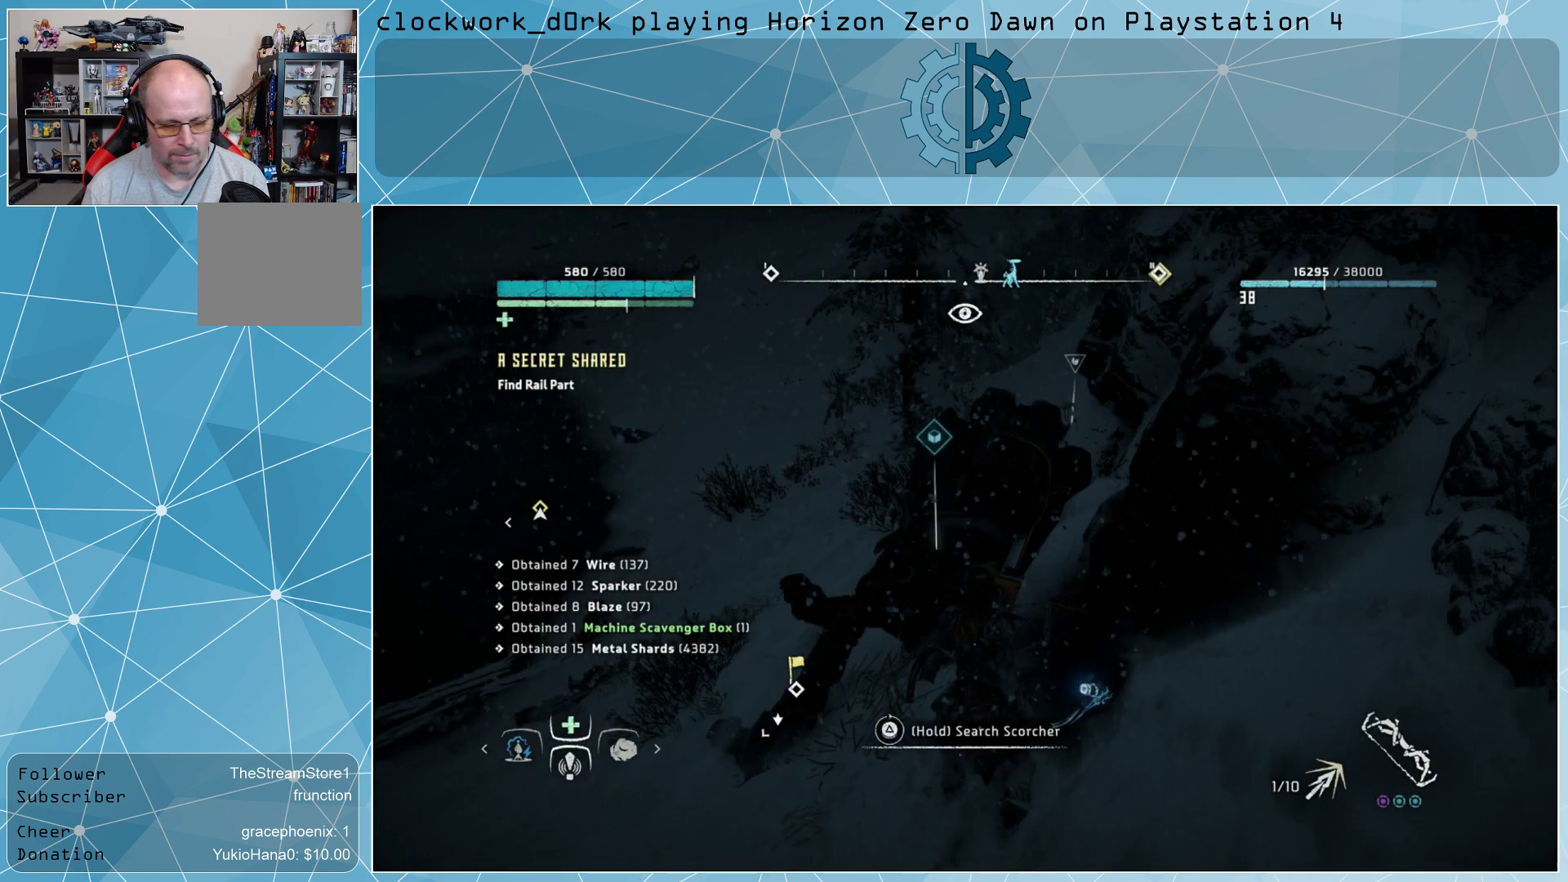
{"buttons": [], "left_stick": "center", "right_stick": "left", "events": []}